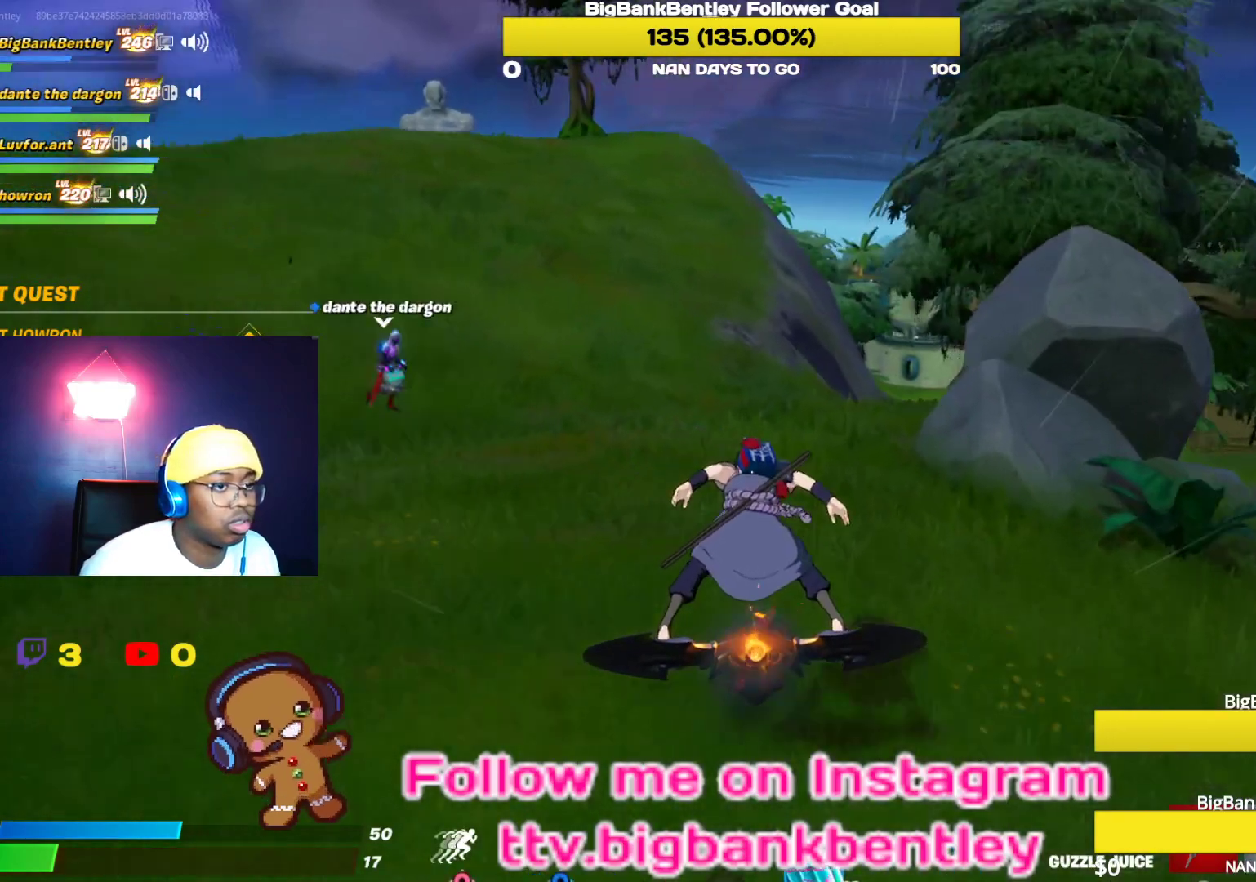
Gameplay with a controller (Xbox layout); each line is a JSON object with the inputs held at the frame after it. "events" lists button and stick changes between this image and that frame as [ms after this image, input, new state], when the widget could be followed in between.
{"buttons": [], "left_stick": "center", "right_stick": "right", "events": [[33, "right_stick", "center"], [83, "R3", "down"], [283, "R3", "up"], [433, "right_stick", "right"]]}
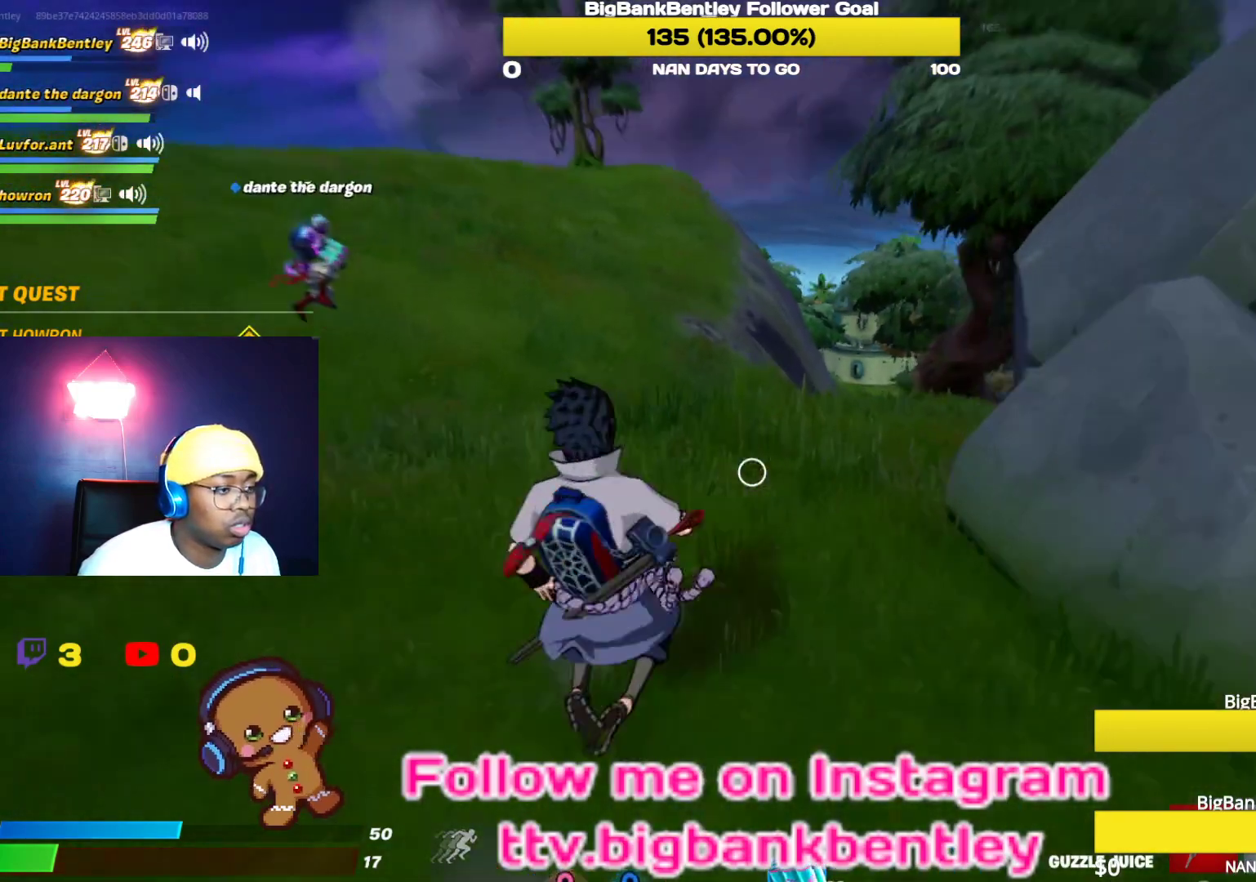
{"buttons": [], "left_stick": "center", "right_stick": "right", "events": [[233, "right_stick", "center"], [383, "right_stick", "right"]]}
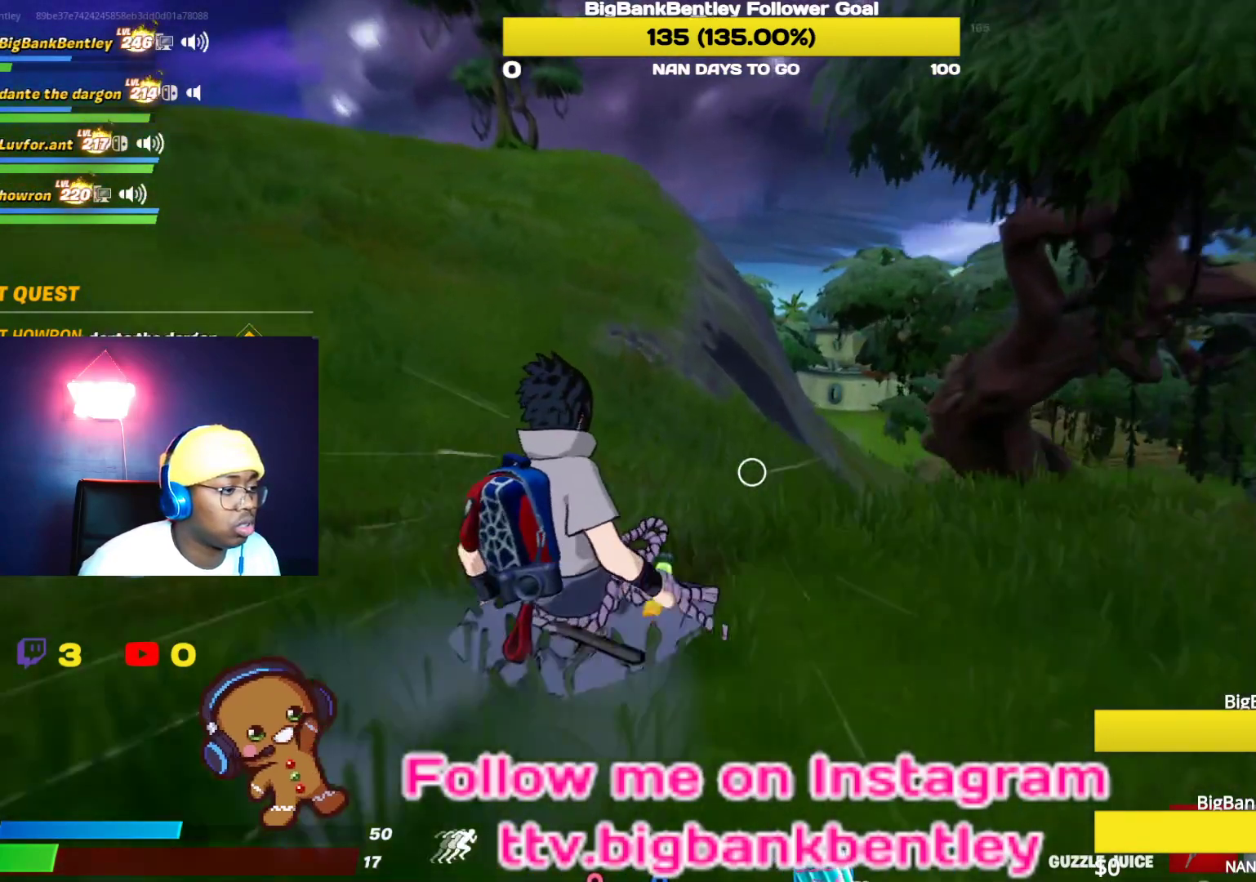
{"buttons": [], "left_stick": "center", "right_stick": "center", "events": [[33, "R2", "down"], [183, "R2", "up"], [383, "right_stick", "center"]]}
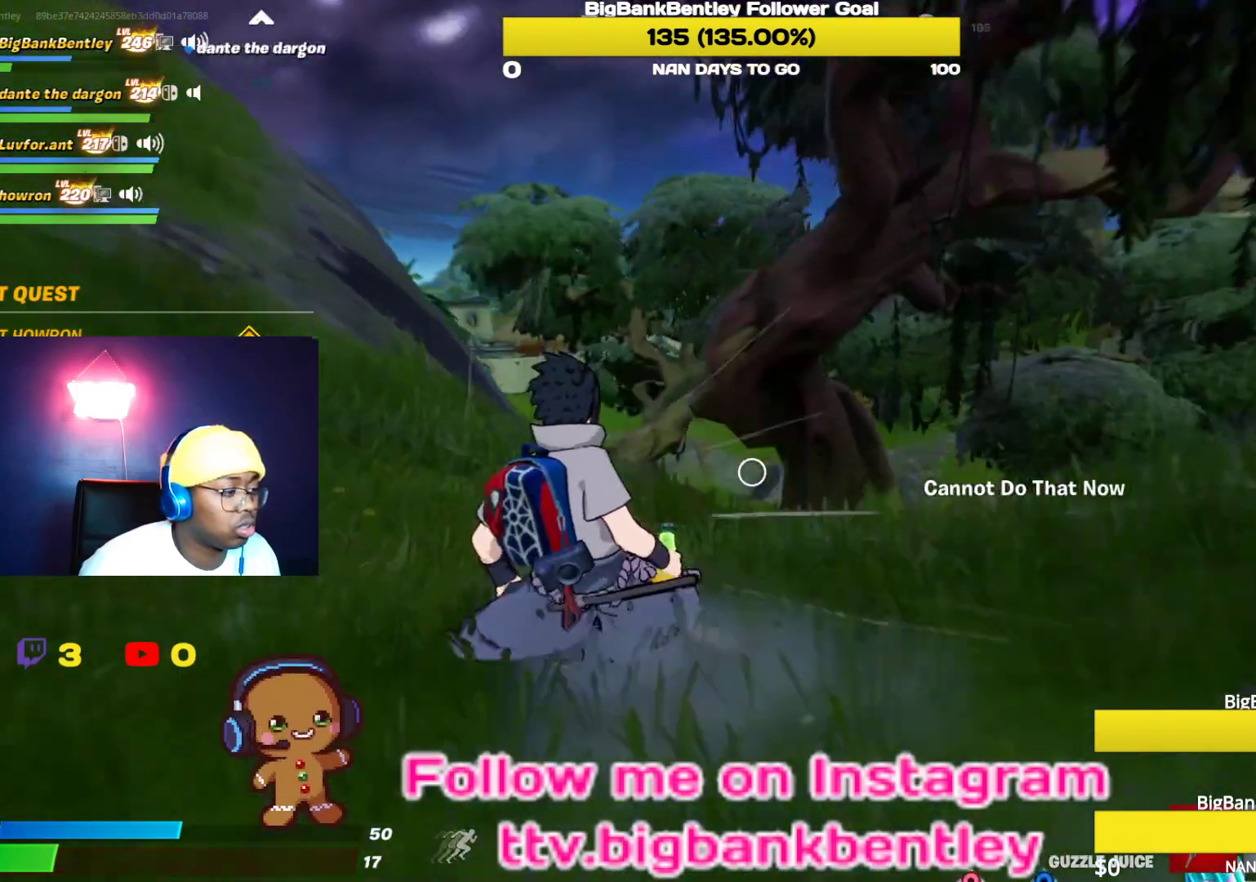
{"buttons": [], "left_stick": "center", "right_stick": "center", "events": [[83, "R2", "down"], [133, "right_stick", "right"], [183, "R2", "up"], [333, "R3", "down"], [333, "right_stick", "center"], [433, "R3", "up"]]}
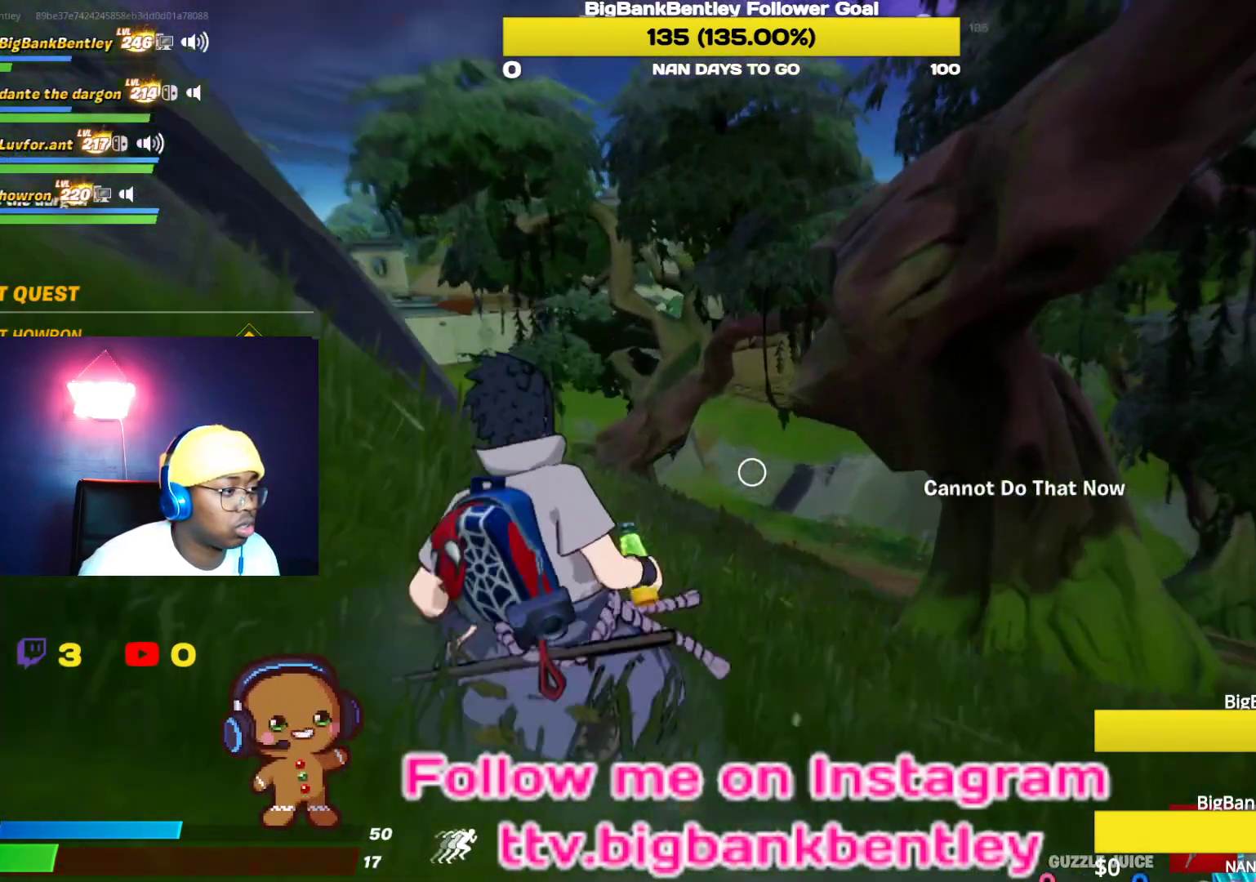
{"buttons": [], "left_stick": "center", "right_stick": "center", "events": [[33, "R2", "down"], [183, "R2", "up"], [283, "R2", "down"], [383, "R2", "up"]]}
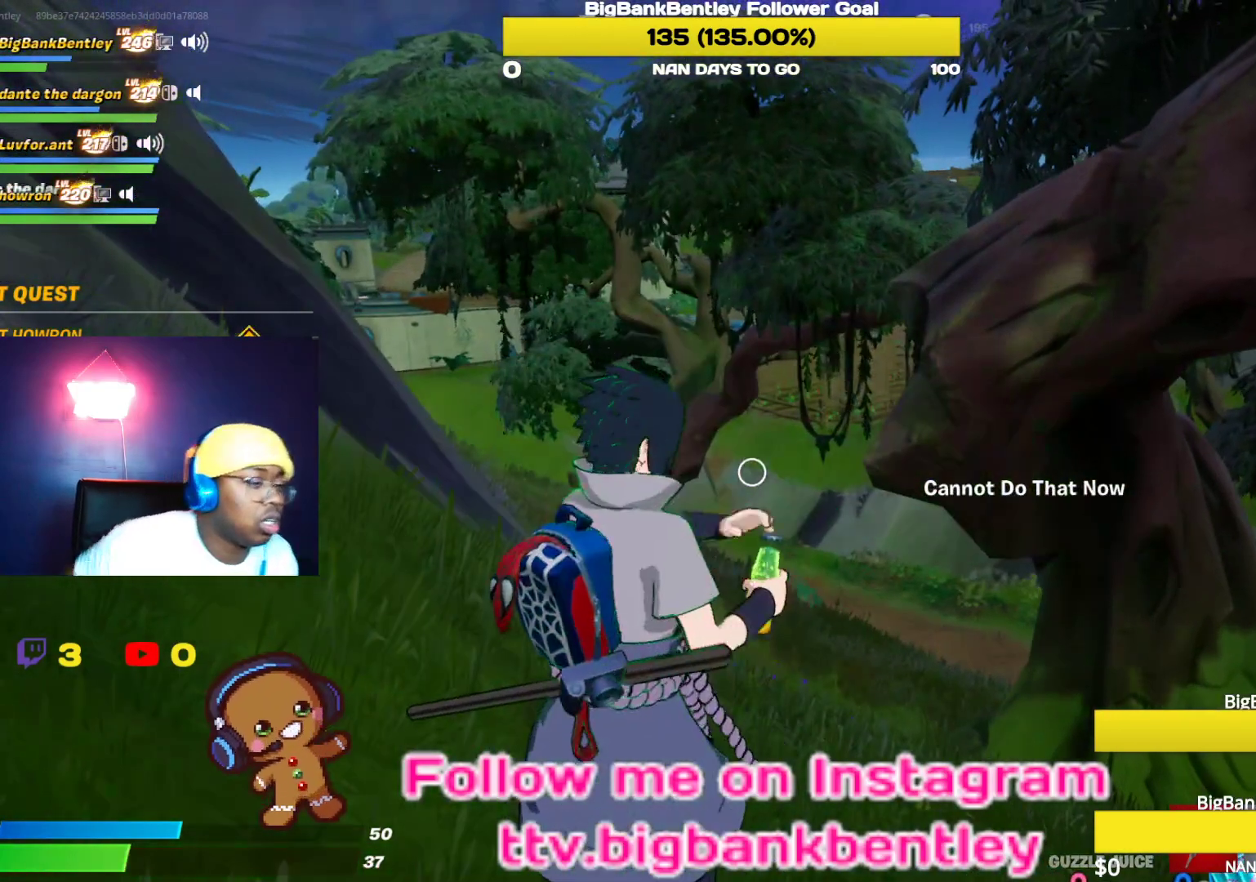
{"buttons": [], "left_stick": "center", "right_stick": "center", "events": []}
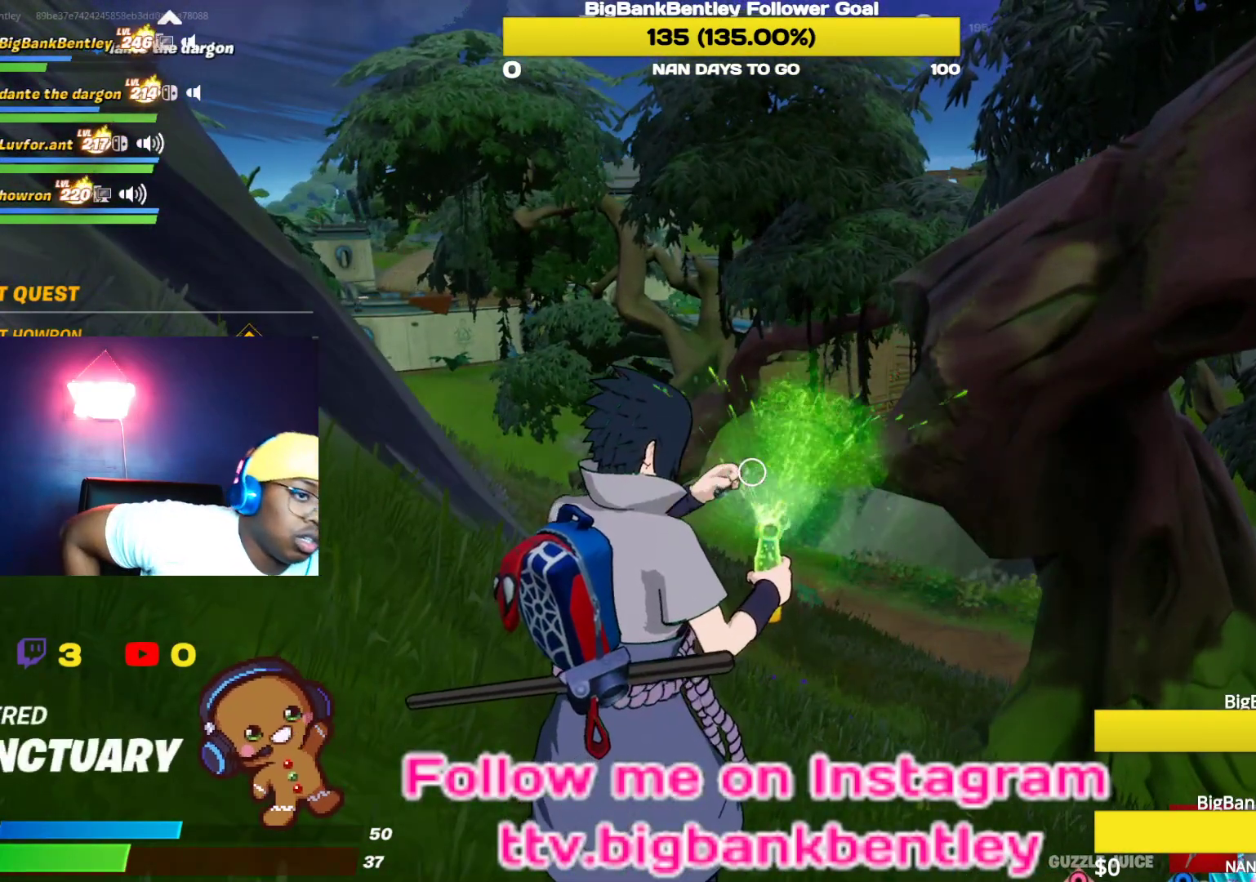
{"buttons": [], "left_stick": "center", "right_stick": "center", "events": []}
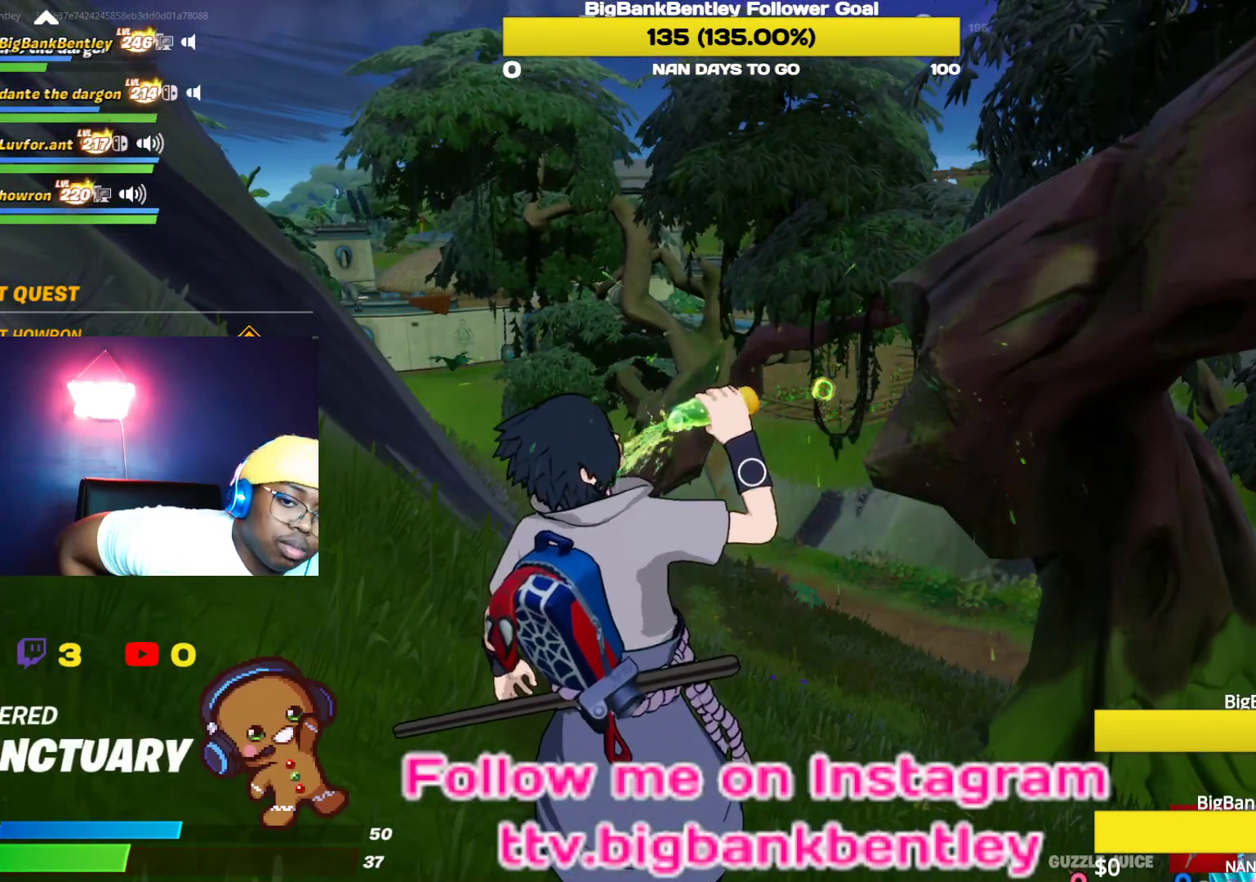
{"buttons": [], "left_stick": "center", "right_stick": "center", "events": []}
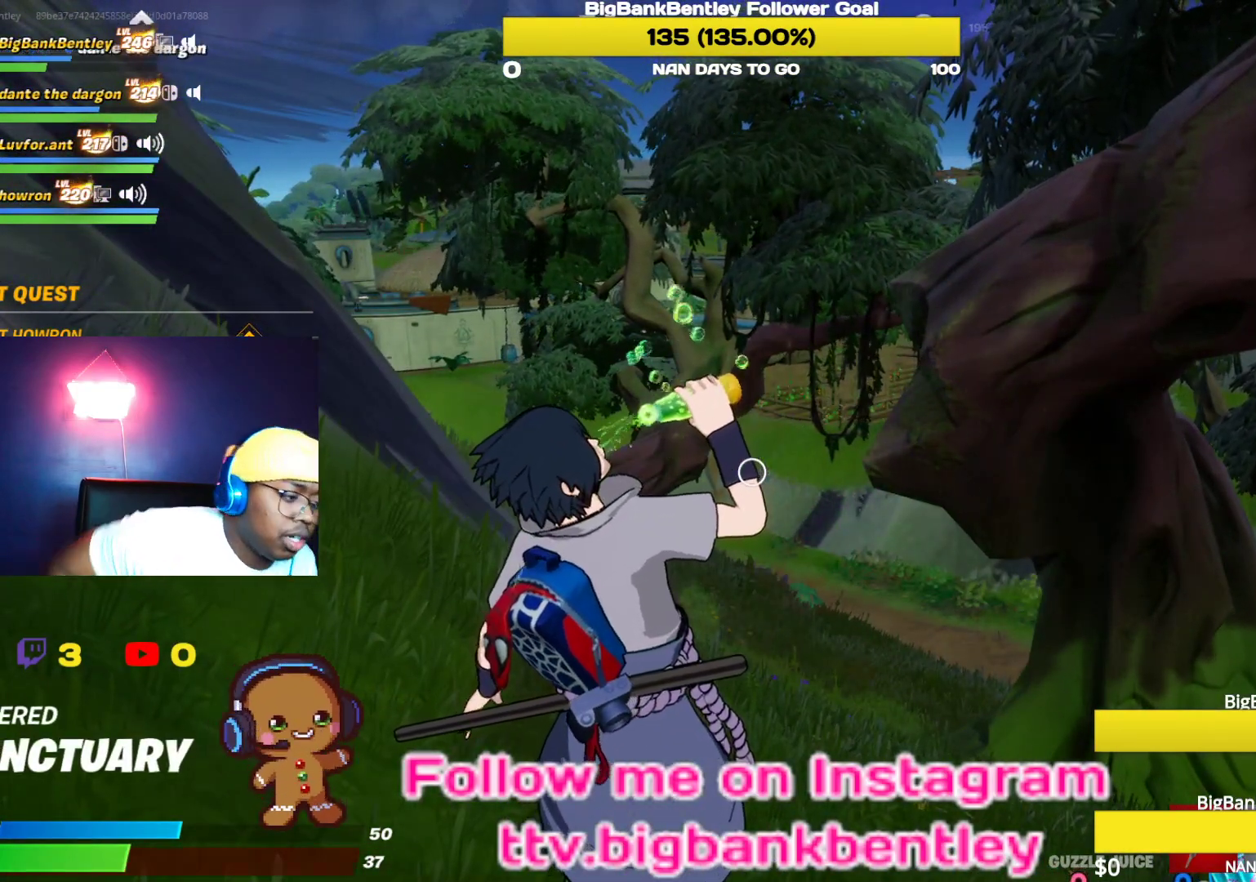
{"buttons": [], "left_stick": "up", "right_stick": "center", "events": [[283, "left_stick", "up"]]}
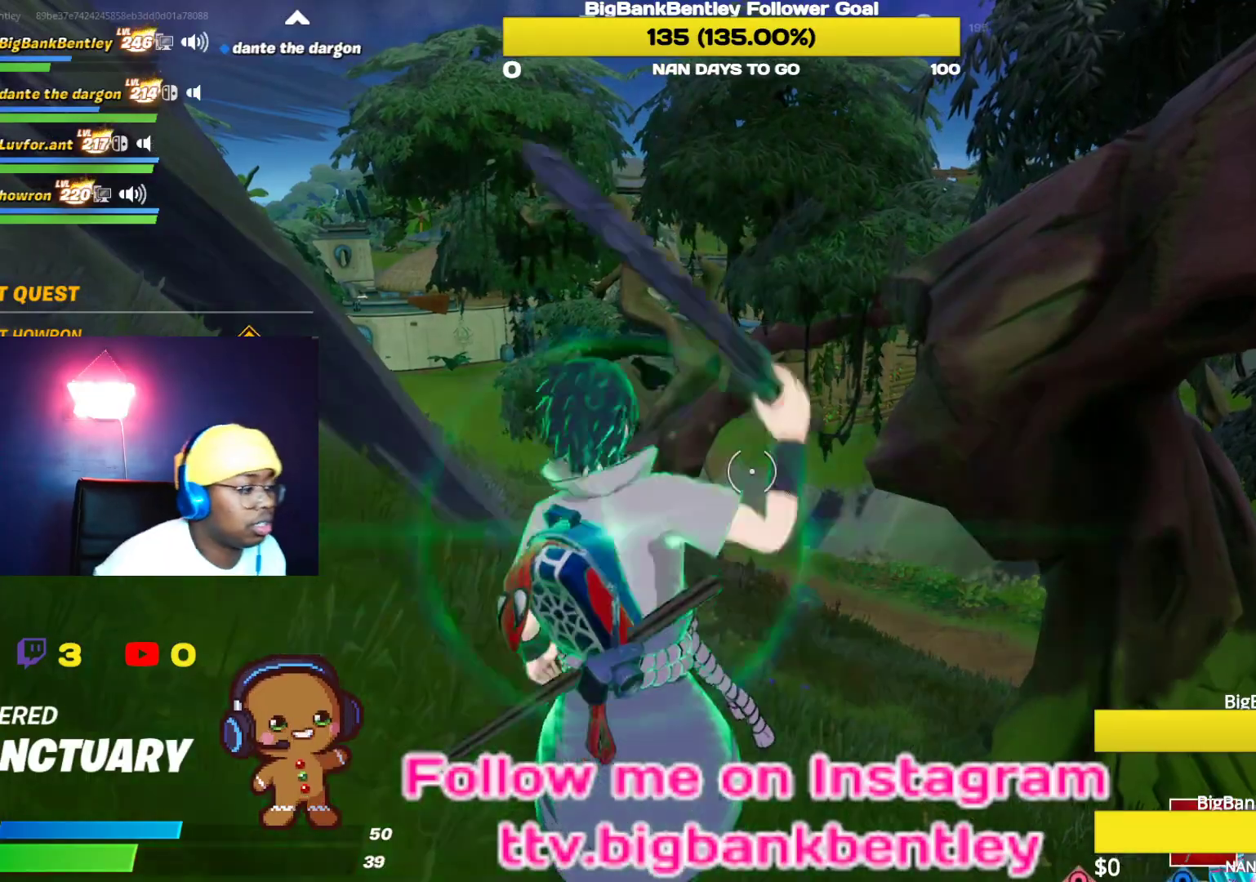
{"buttons": [], "left_stick": "up", "right_stick": "left", "events": [[383, "right_stick", "left"]]}
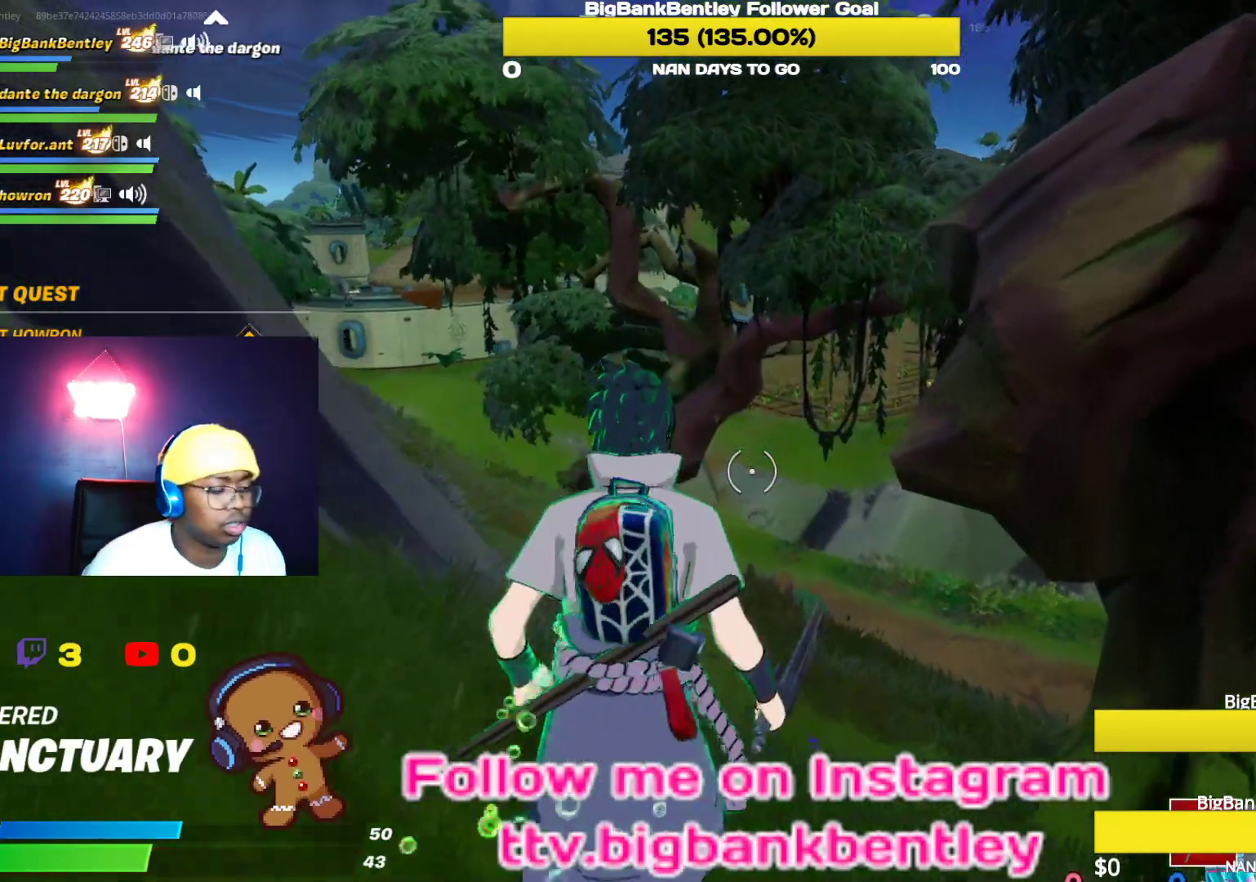
{"buttons": [], "left_stick": "up", "right_stick": "center", "events": [[200, "R1", "down"], [300, "R1", "up"], [317, "right_stick", "center"]]}
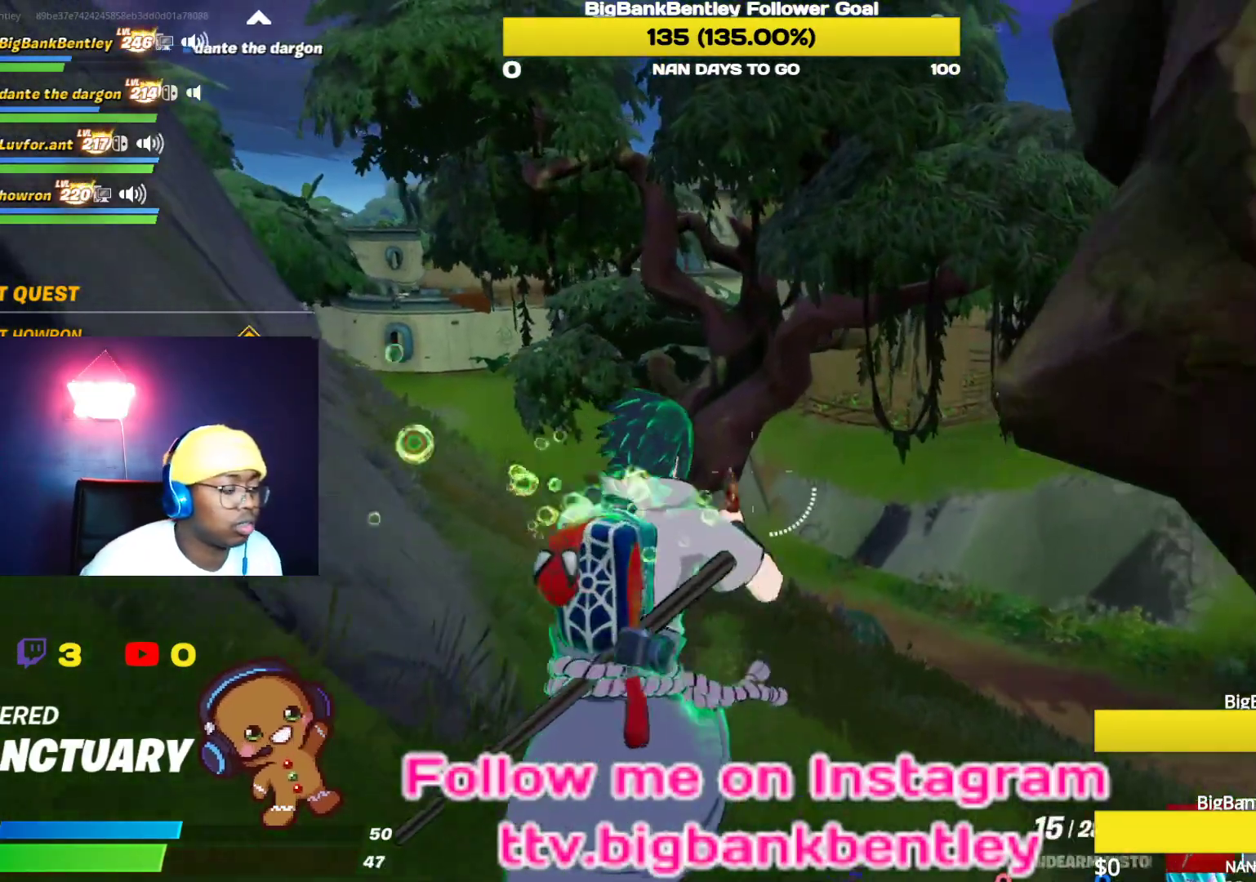
{"buttons": [], "left_stick": "up", "right_stick": "center", "events": [[83, "R3", "down"], [300, "R3", "up"]]}
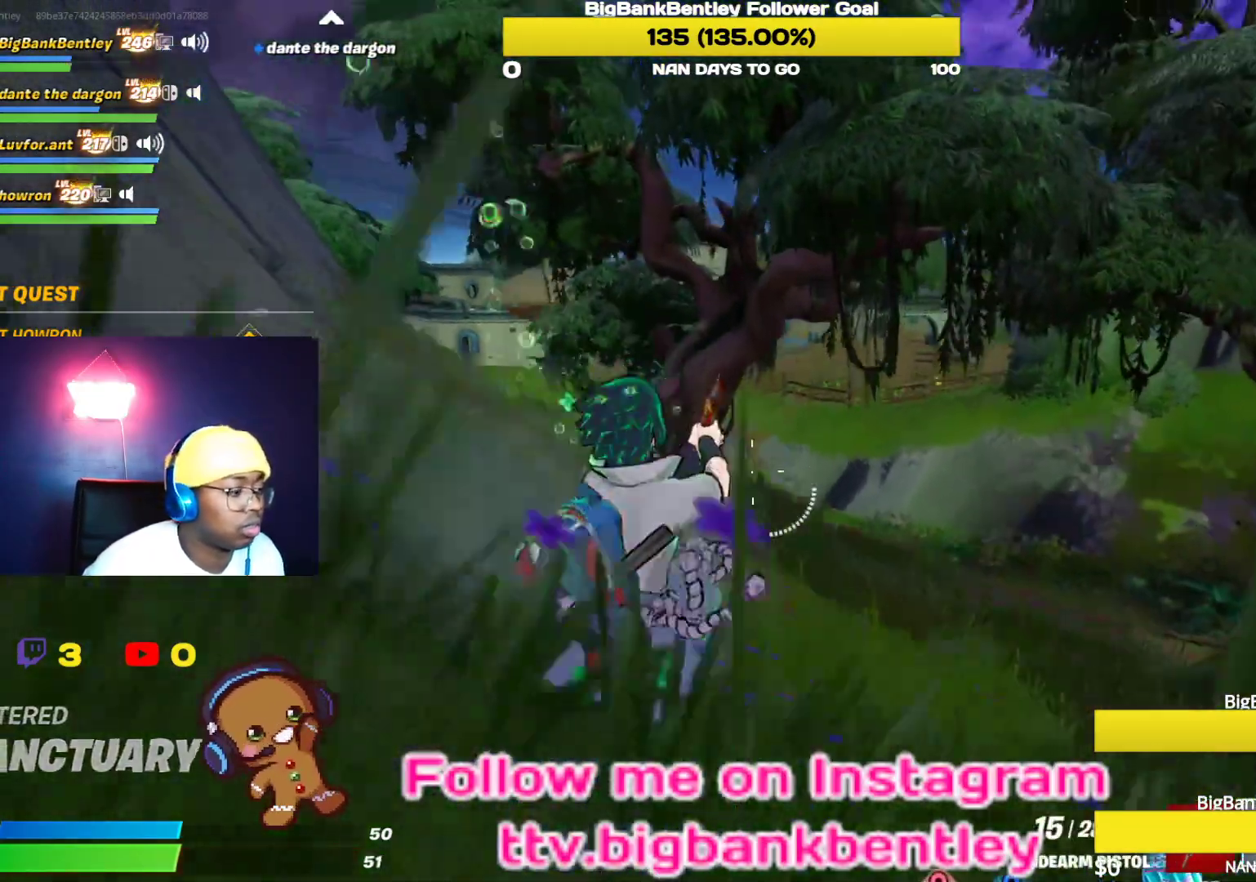
{"buttons": [], "left_stick": "up", "right_stick": "center", "events": [[183, "Y", "down"], [283, "Y", "up"]]}
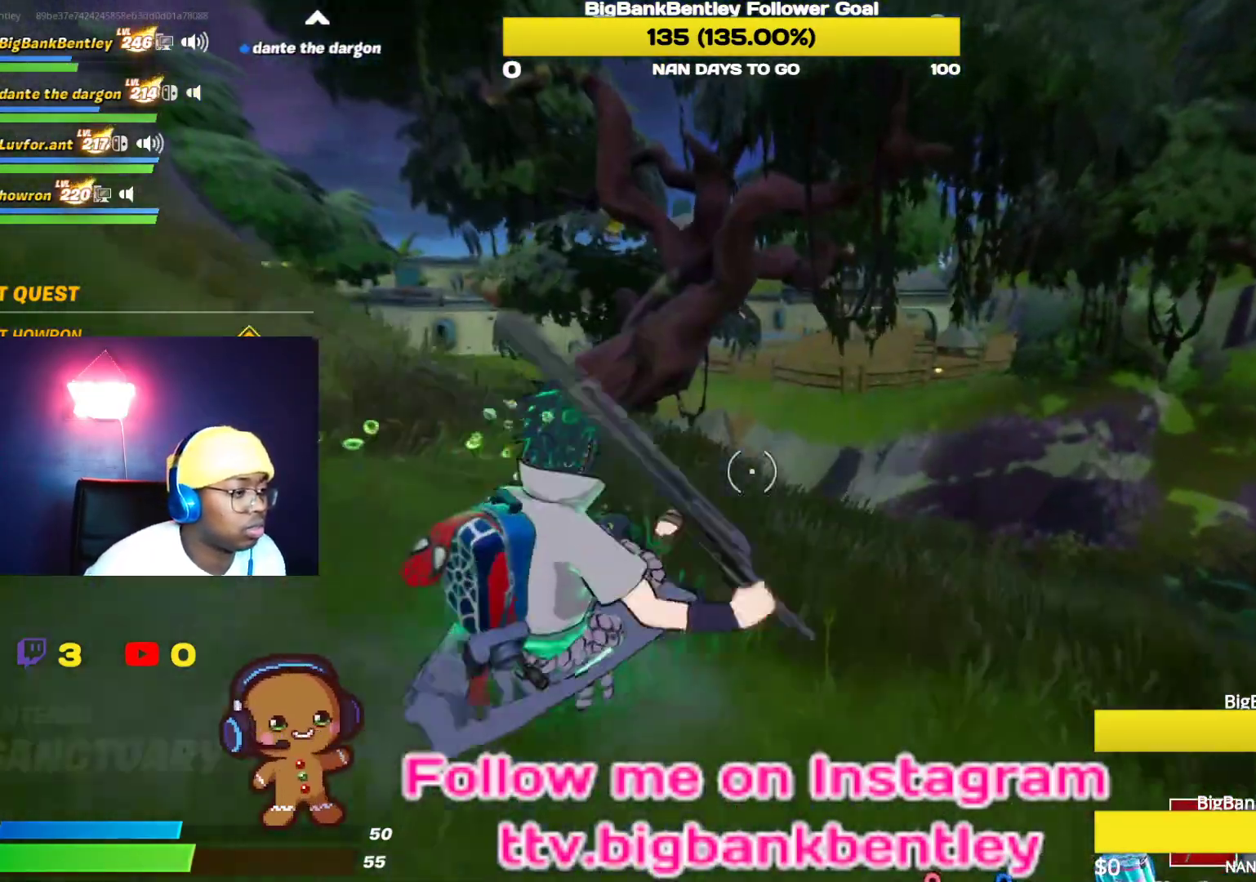
{"buttons": [], "left_stick": "up", "right_stick": "center", "events": []}
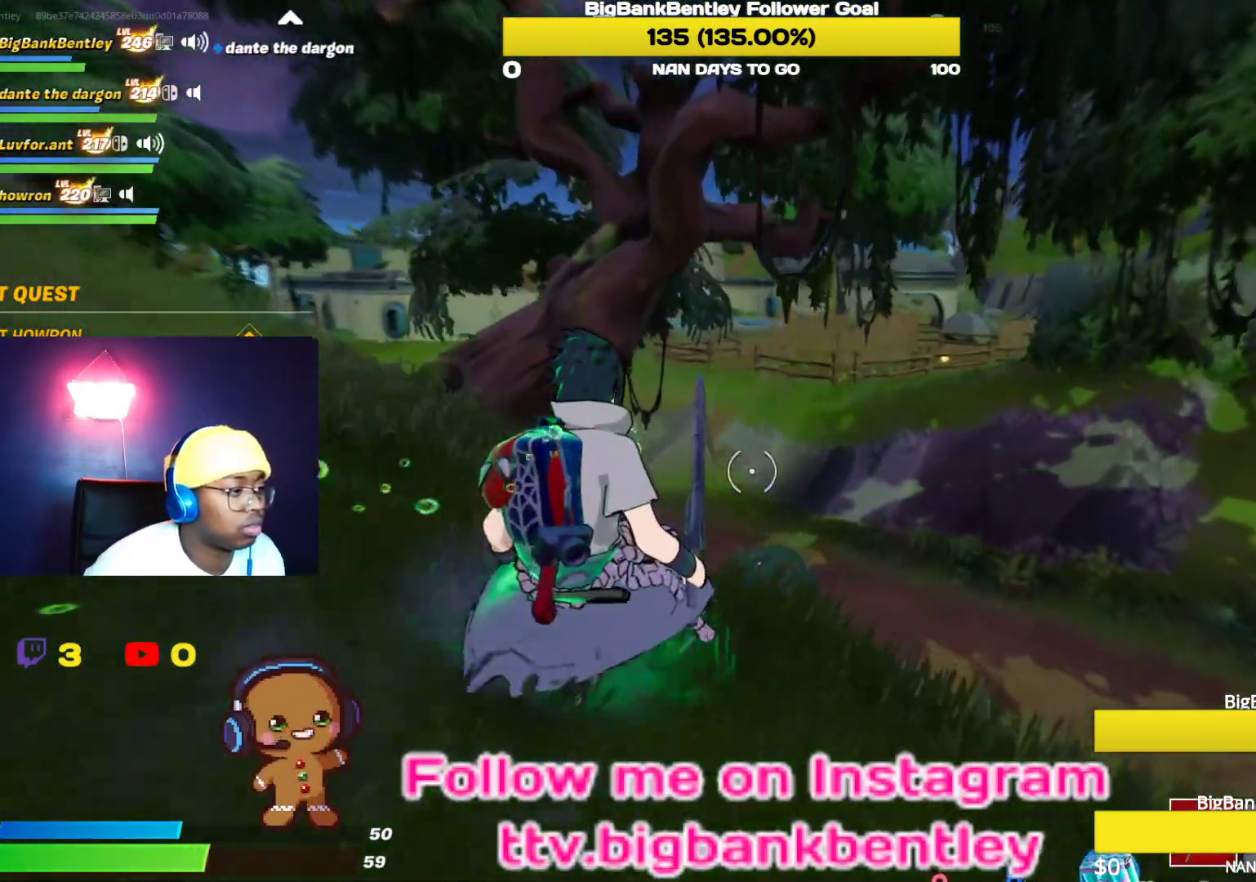
{"buttons": [], "left_stick": "up", "right_stick": "down", "events": [[17, "right_stick", "down-left"], [300, "right_stick", "down"]]}
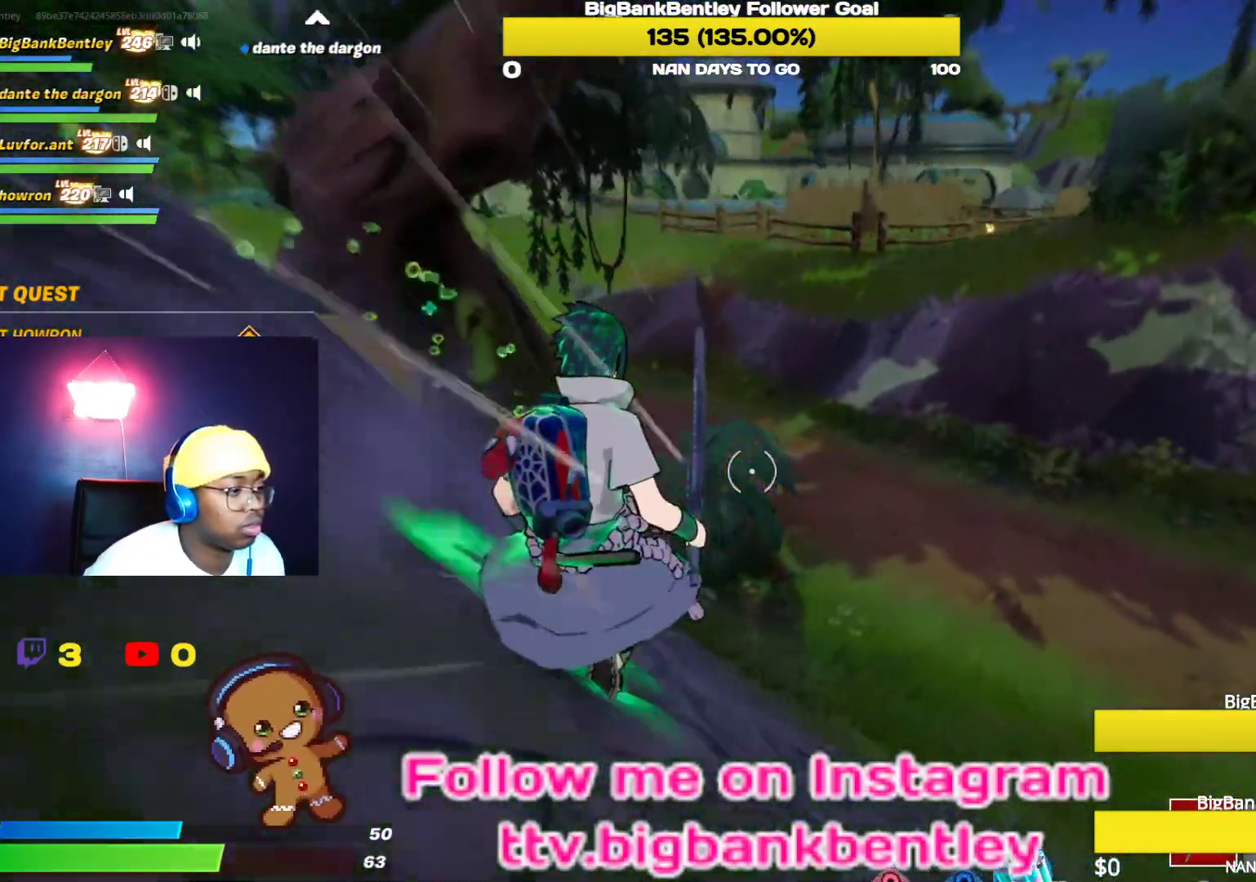
{"buttons": [], "left_stick": "up", "right_stick": "center", "events": [[33, "right_stick", "left"], [83, "right_stick", "up-left"], [450, "right_stick", "center"]]}
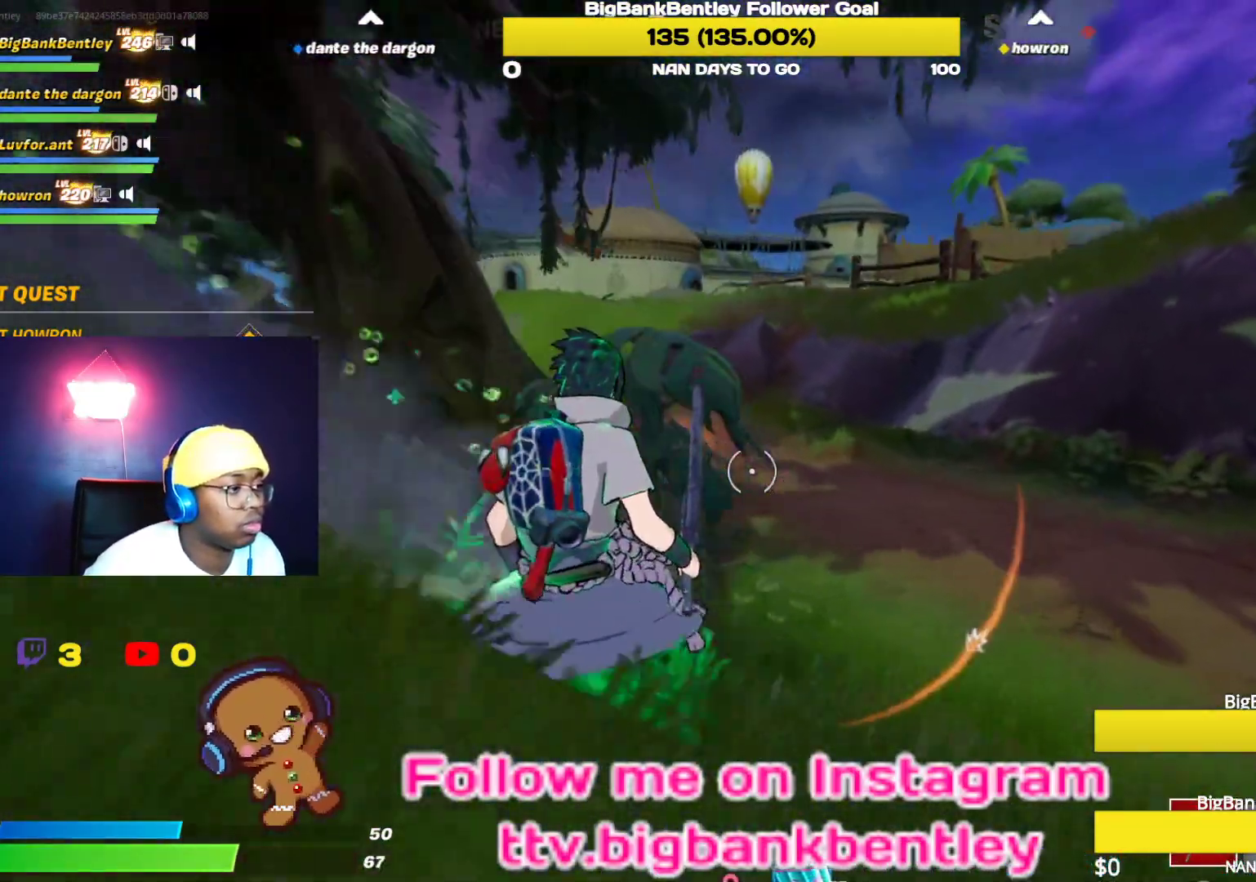
{"buttons": [], "left_stick": "up", "right_stick": "center", "events": [[233, "right_stick", "left"], [383, "R3", "down"], [417, "right_stick", "center"], [483, "R3", "up"]]}
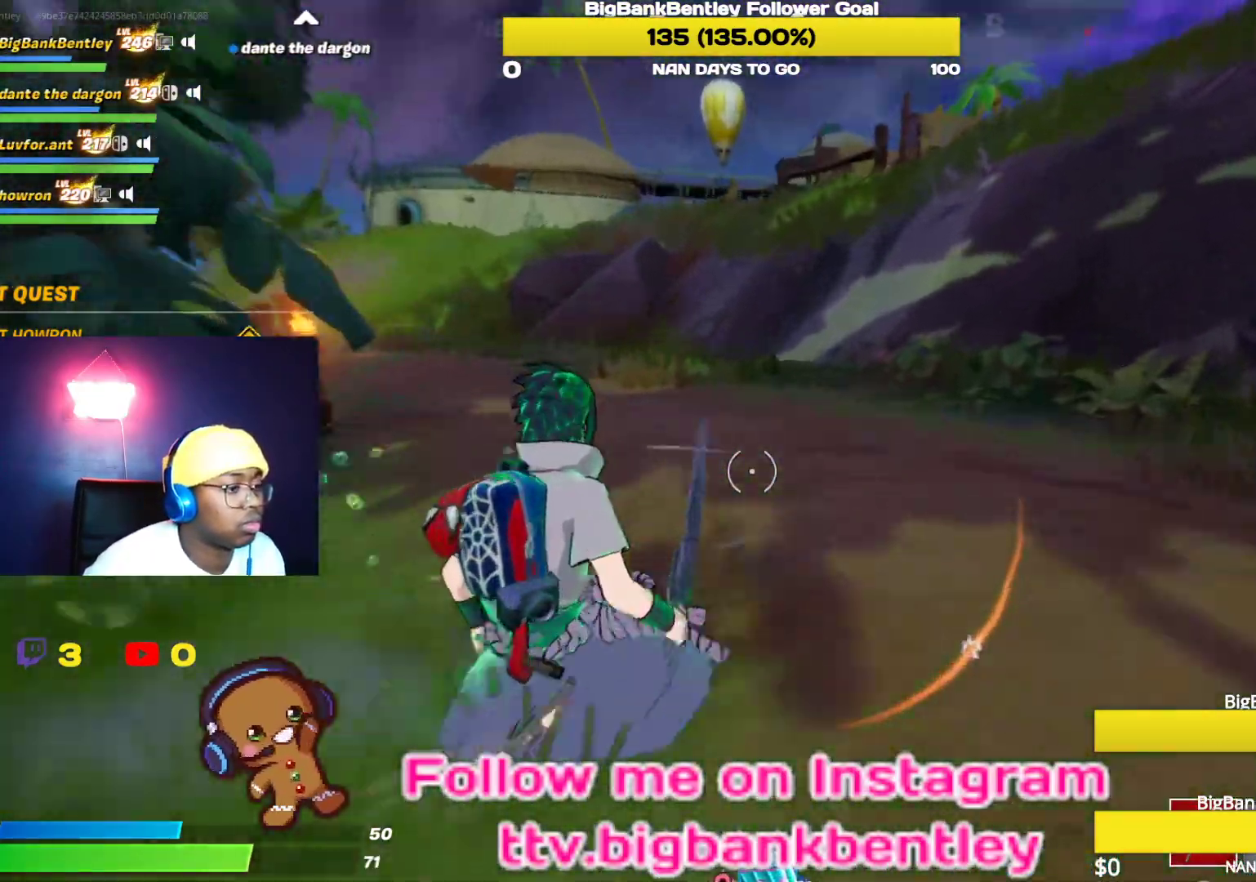
{"buttons": [], "left_stick": "up", "right_stick": "up-left", "events": [[100, "right_stick", "left"], [367, "right_stick", "up-left"]]}
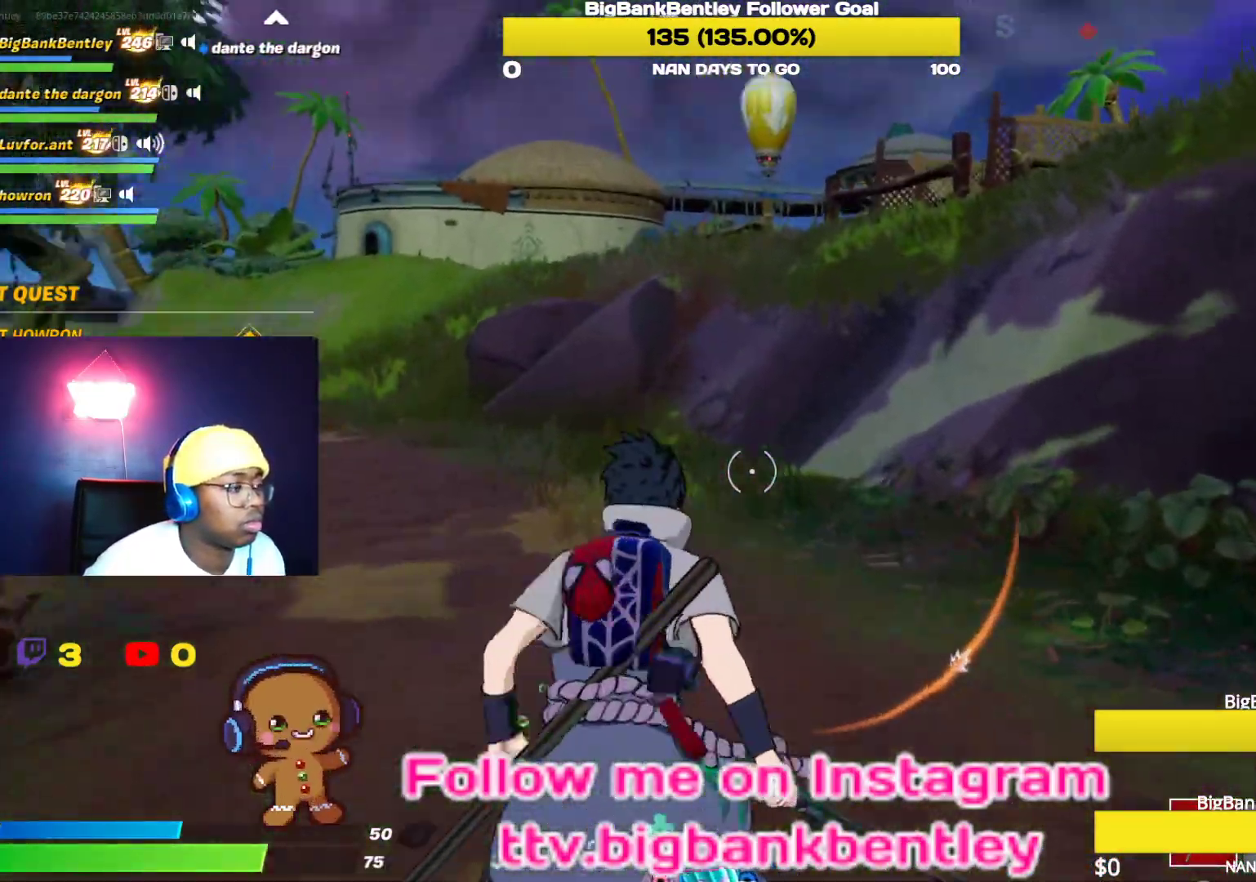
{"buttons": [], "left_stick": "up", "right_stick": "center", "events": [[500, "right_stick", "center"]]}
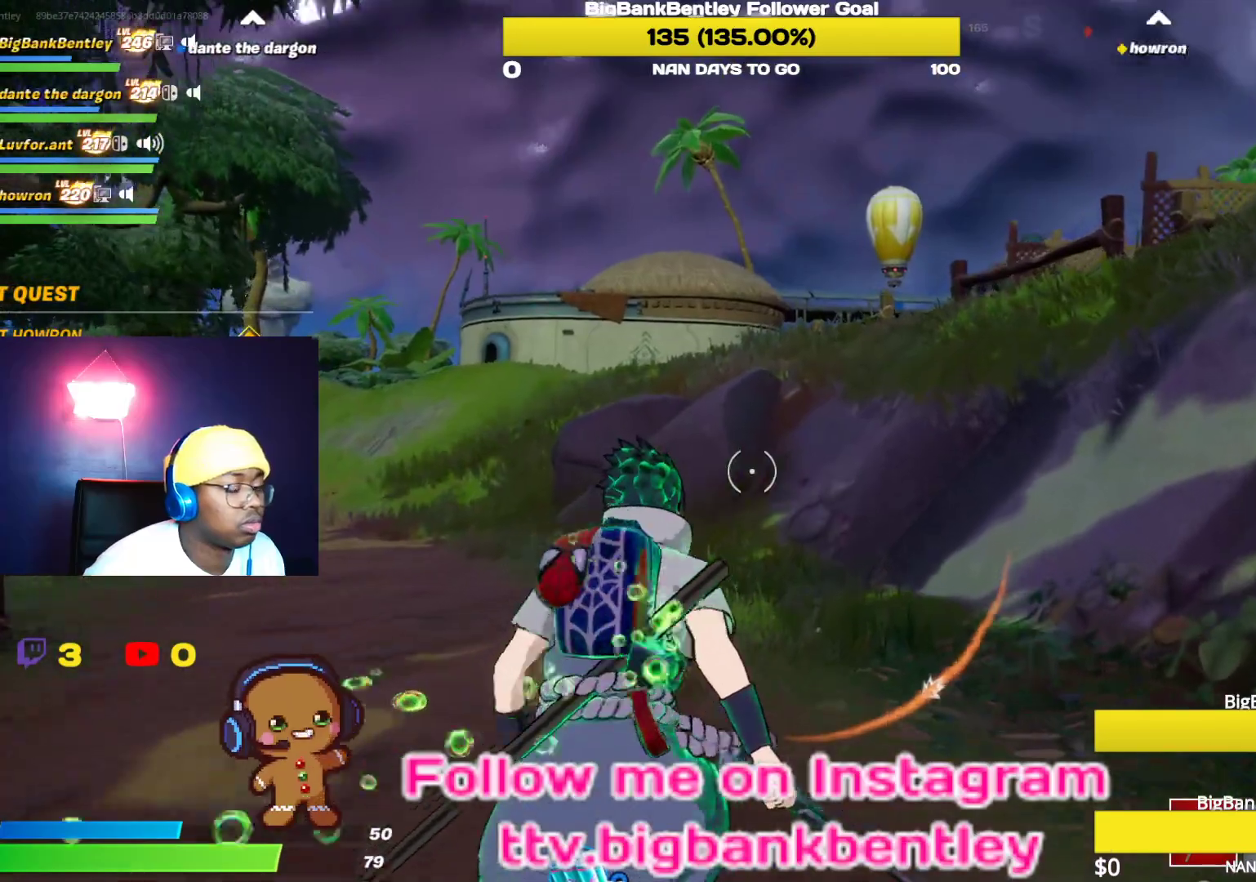
{"buttons": [], "left_stick": "up", "right_stick": "center", "events": [[167, "right_stick", "up-left"], [217, "right_stick", "left"], [483, "right_stick", "center"]]}
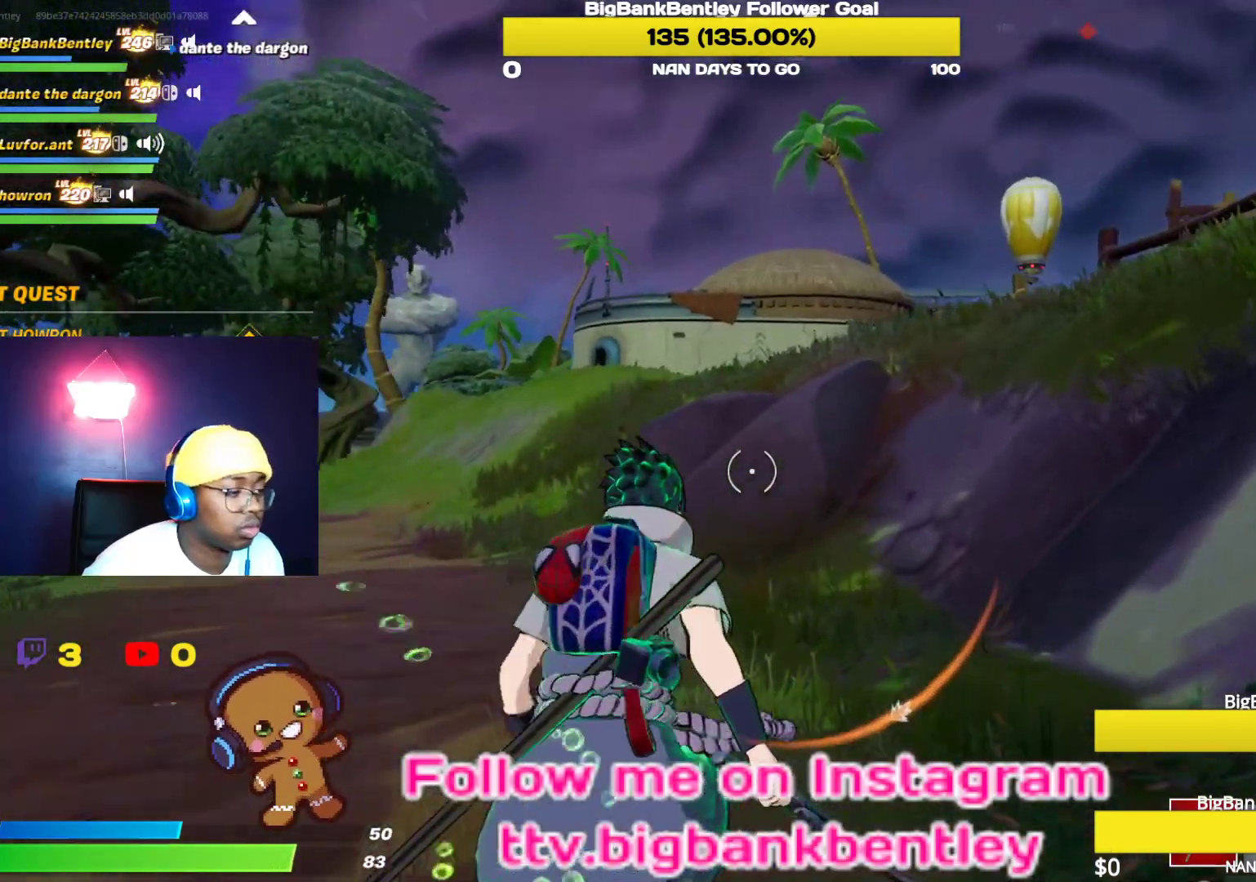
{"buttons": [], "left_stick": "up", "right_stick": "left", "events": [[300, "right_stick", "left"]]}
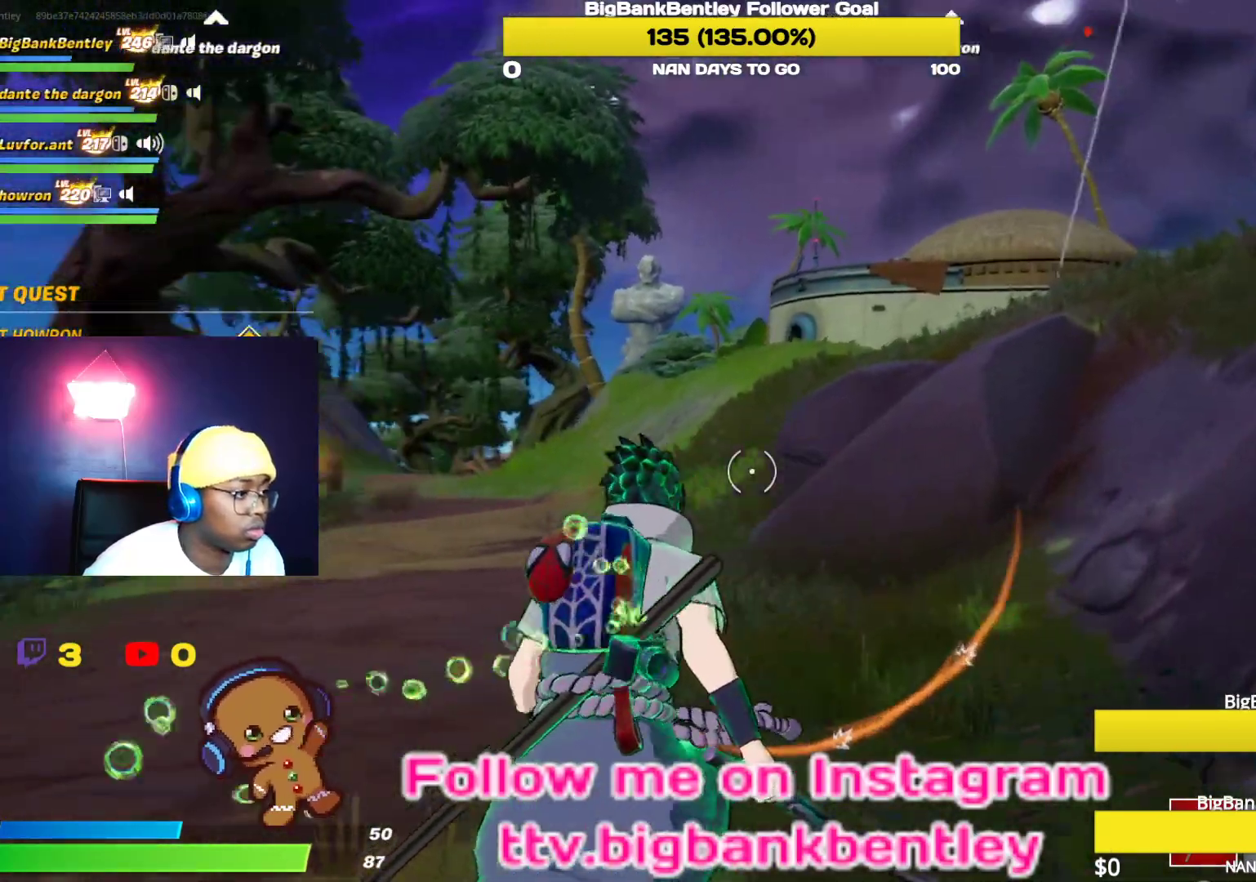
{"buttons": [], "left_stick": "up", "right_stick": "left", "events": [[83, "right_stick", "center"], [333, "right_stick", "left"]]}
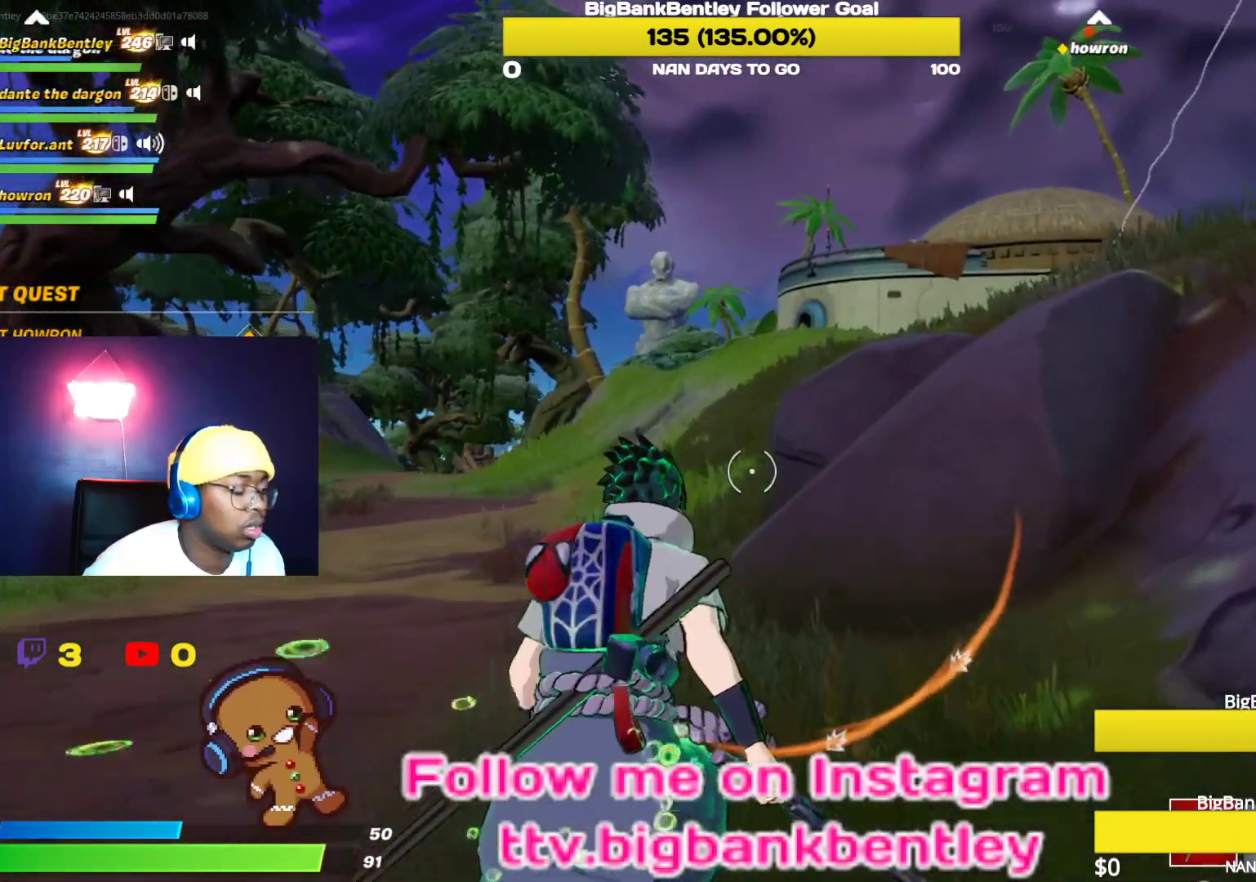
{"buttons": [], "left_stick": "up", "right_stick": "center", "events": [[183, "right_stick", "center"]]}
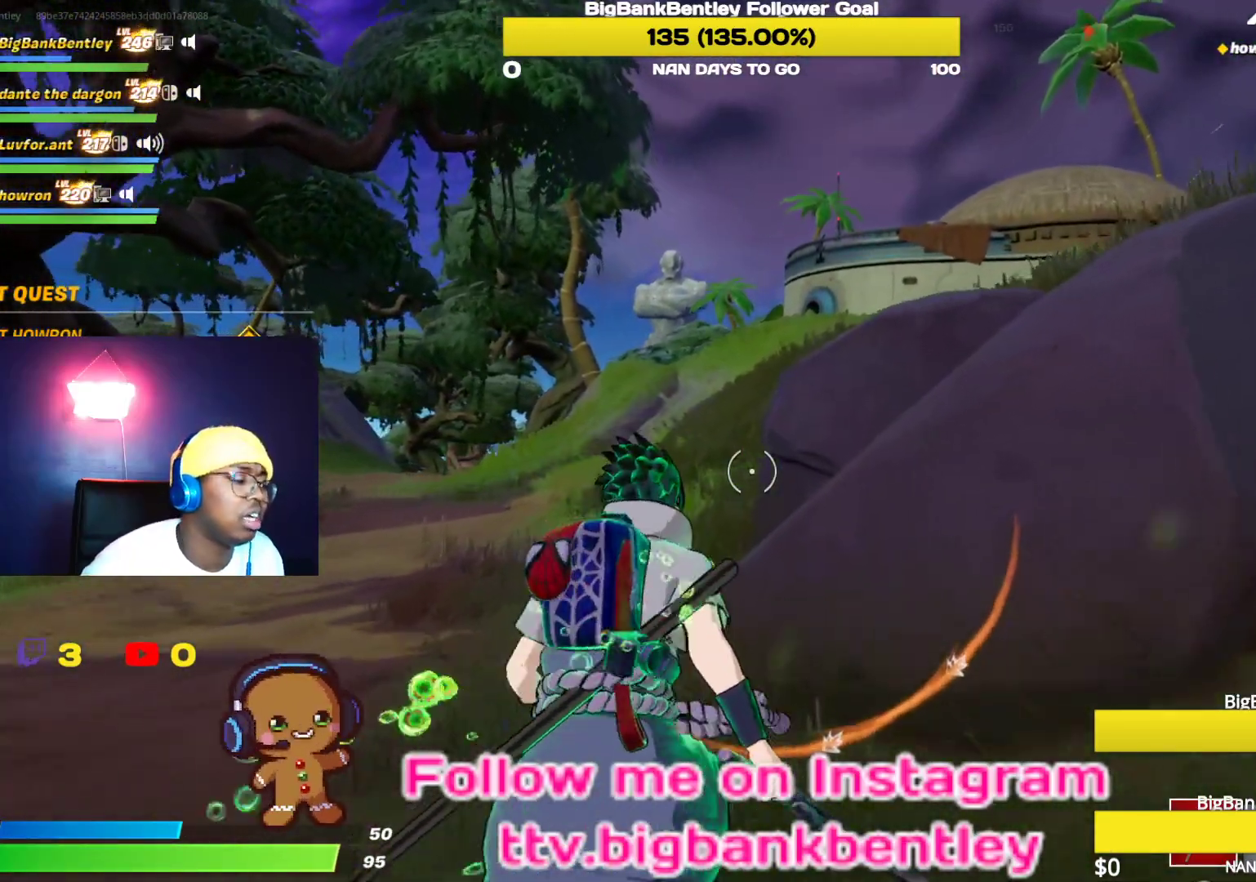
{"buttons": ["R2"], "left_stick": "up-right", "right_stick": "left", "events": [[167, "right_stick", "down-right"], [233, "R2", "down"], [300, "right_stick", "right"], [367, "left_stick", "up-right"], [500, "right_stick", "left"]]}
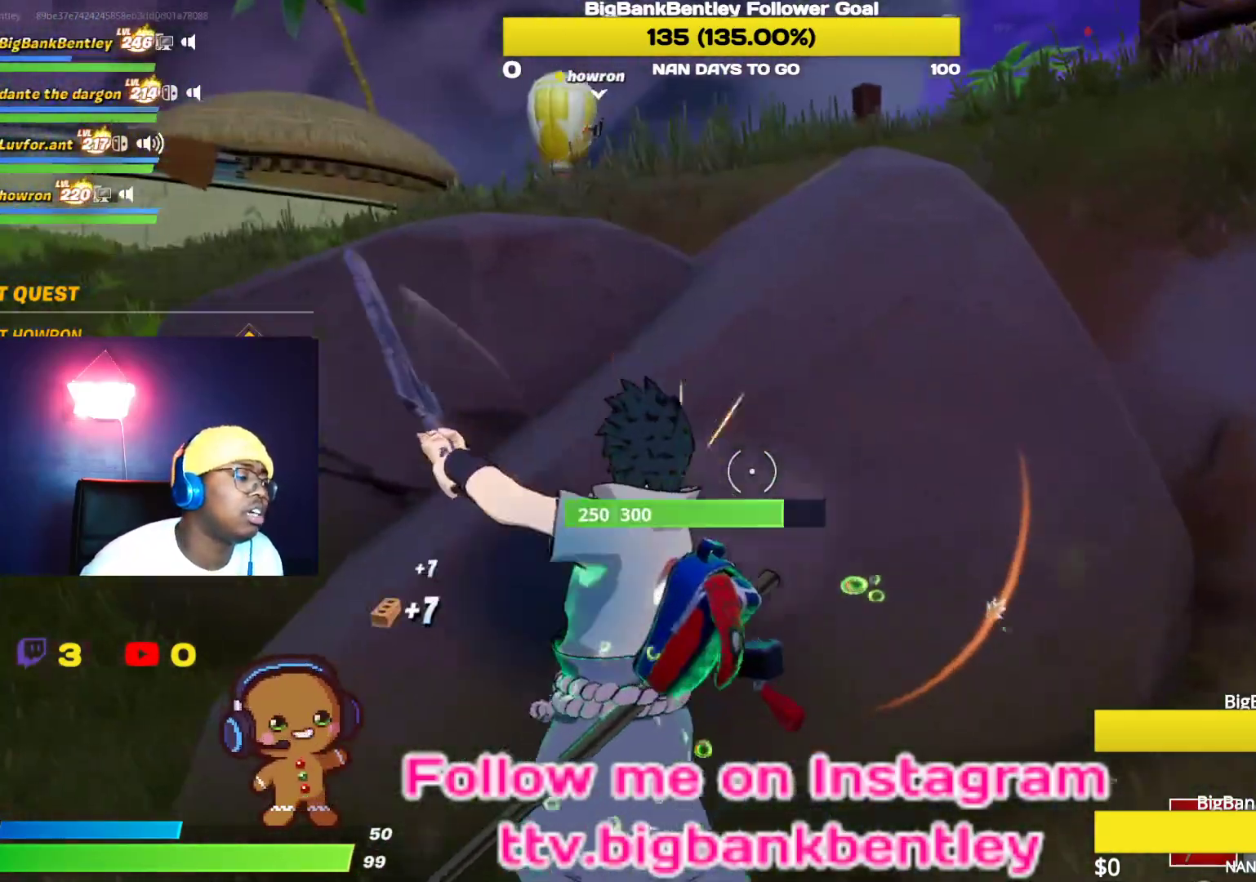
{"buttons": ["R2"], "left_stick": "down-left", "right_stick": "down-left", "events": [[50, "left_stick", "down-right"], [133, "left_stick", "down"], [300, "right_stick", "center"], [333, "left_stick", "down-left"], [400, "right_stick", "down-left"]]}
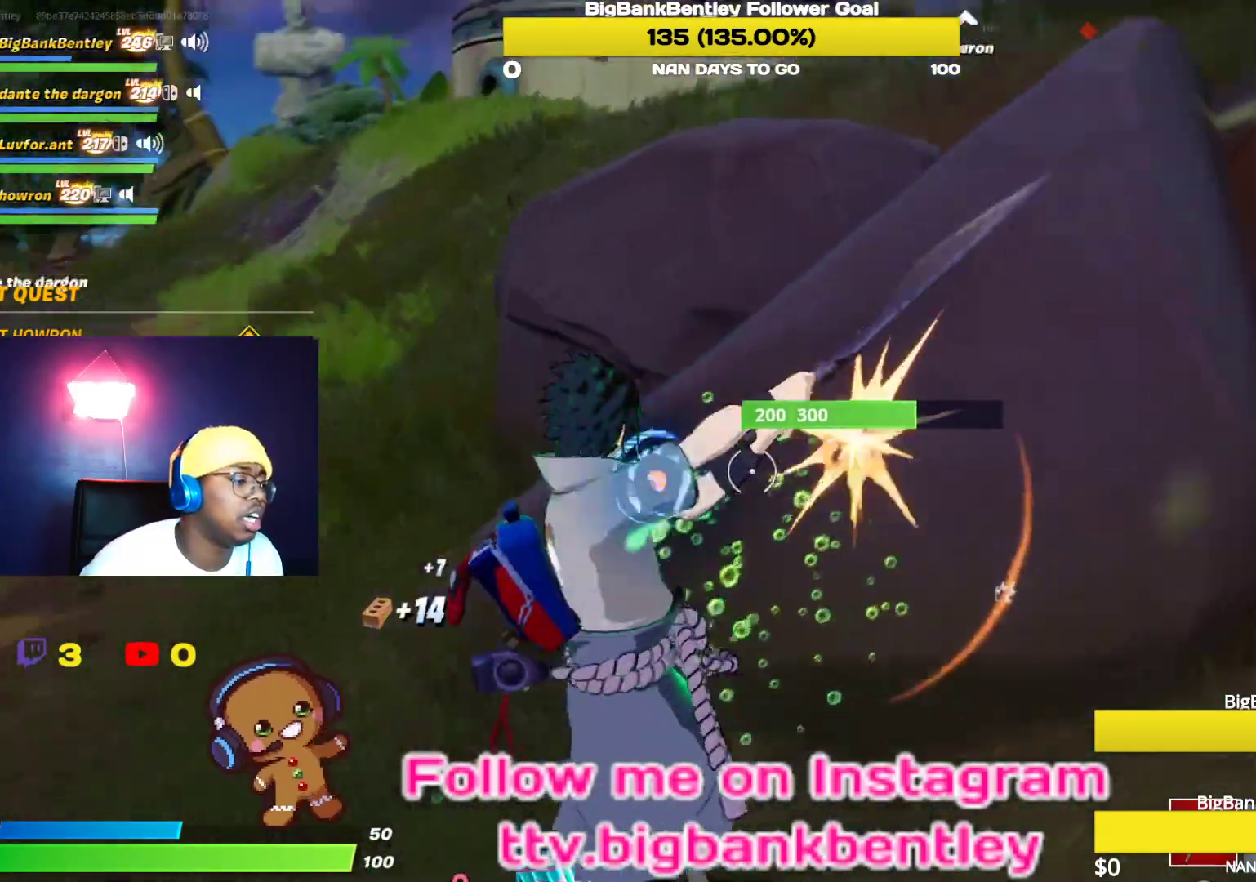
{"buttons": ["R2"], "left_stick": "up", "right_stick": "down-right", "events": [[50, "right_stick", "left"], [150, "right_stick", "center"], [200, "left_stick", "up-right"], [267, "right_stick", "right"], [333, "left_stick", "up"], [333, "right_stick", "down-right"]]}
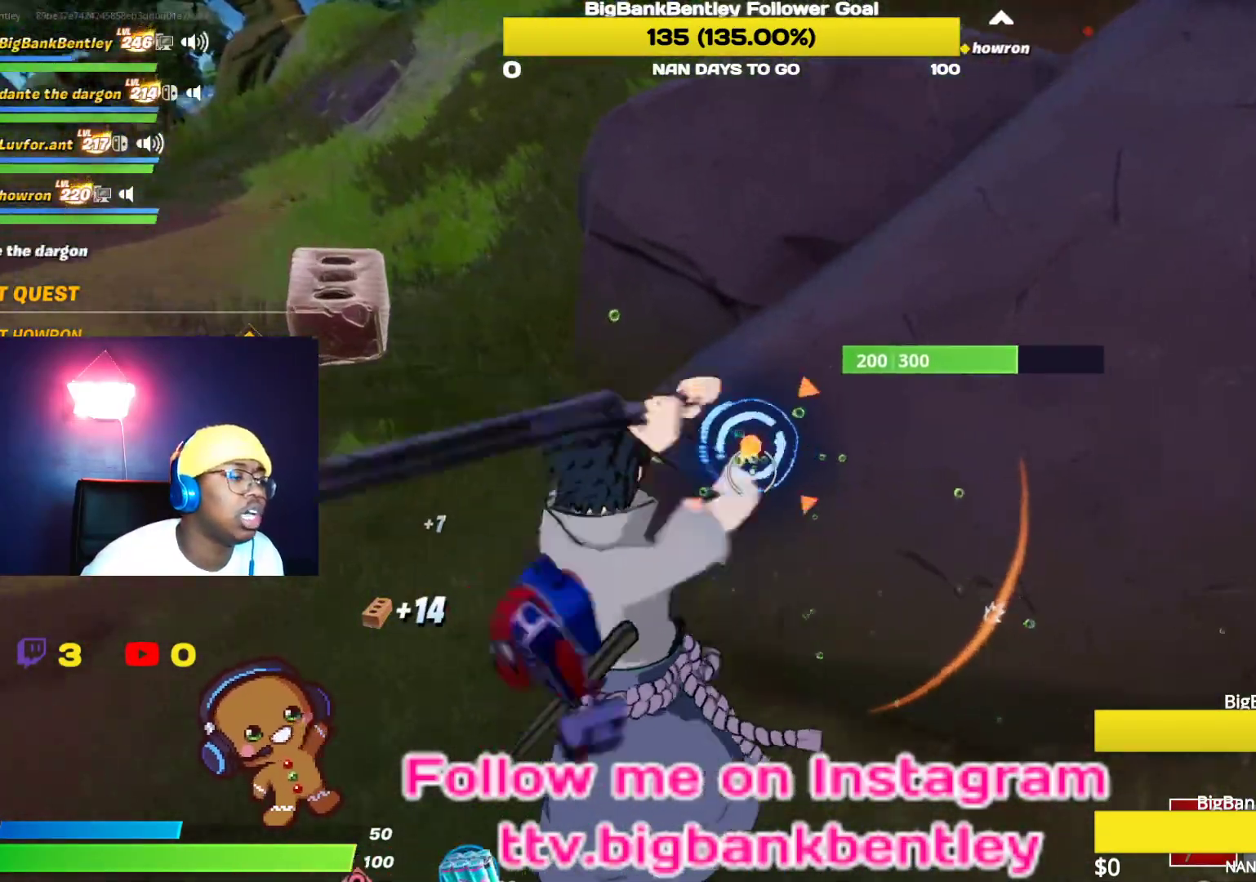
{"buttons": ["R2"], "left_stick": "up-left", "right_stick": "up", "events": [[100, "left_stick", "center"], [150, "right_stick", "center"], [283, "left_stick", "down-left"], [350, "left_stick", "center"], [367, "right_stick", "up"], [500, "left_stick", "up-left"]]}
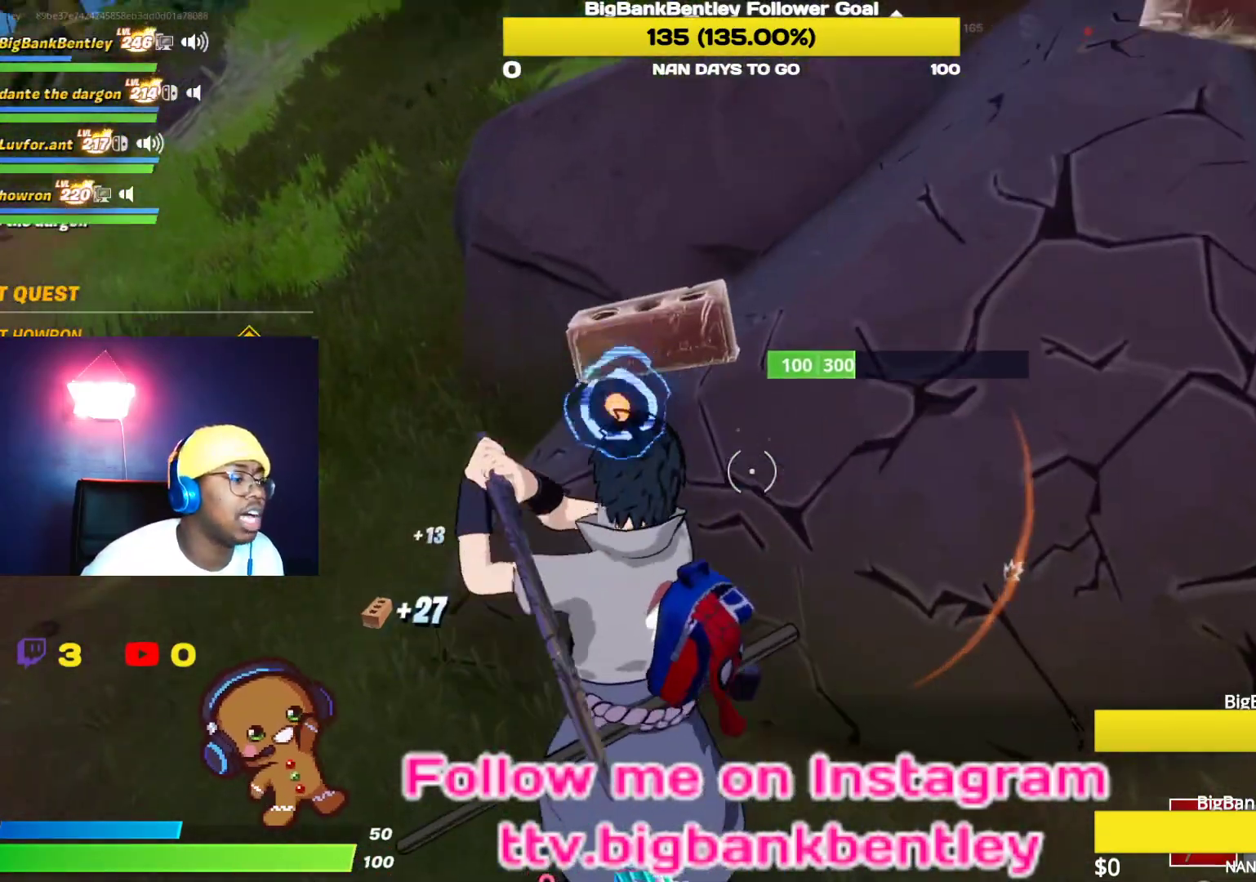
{"buttons": ["R2"], "left_stick": "up-right", "right_stick": "right", "events": [[100, "right_stick", "left"], [250, "right_stick", "up"], [350, "left_stick", "up-right"], [350, "right_stick", "up-right"], [417, "right_stick", "right"]]}
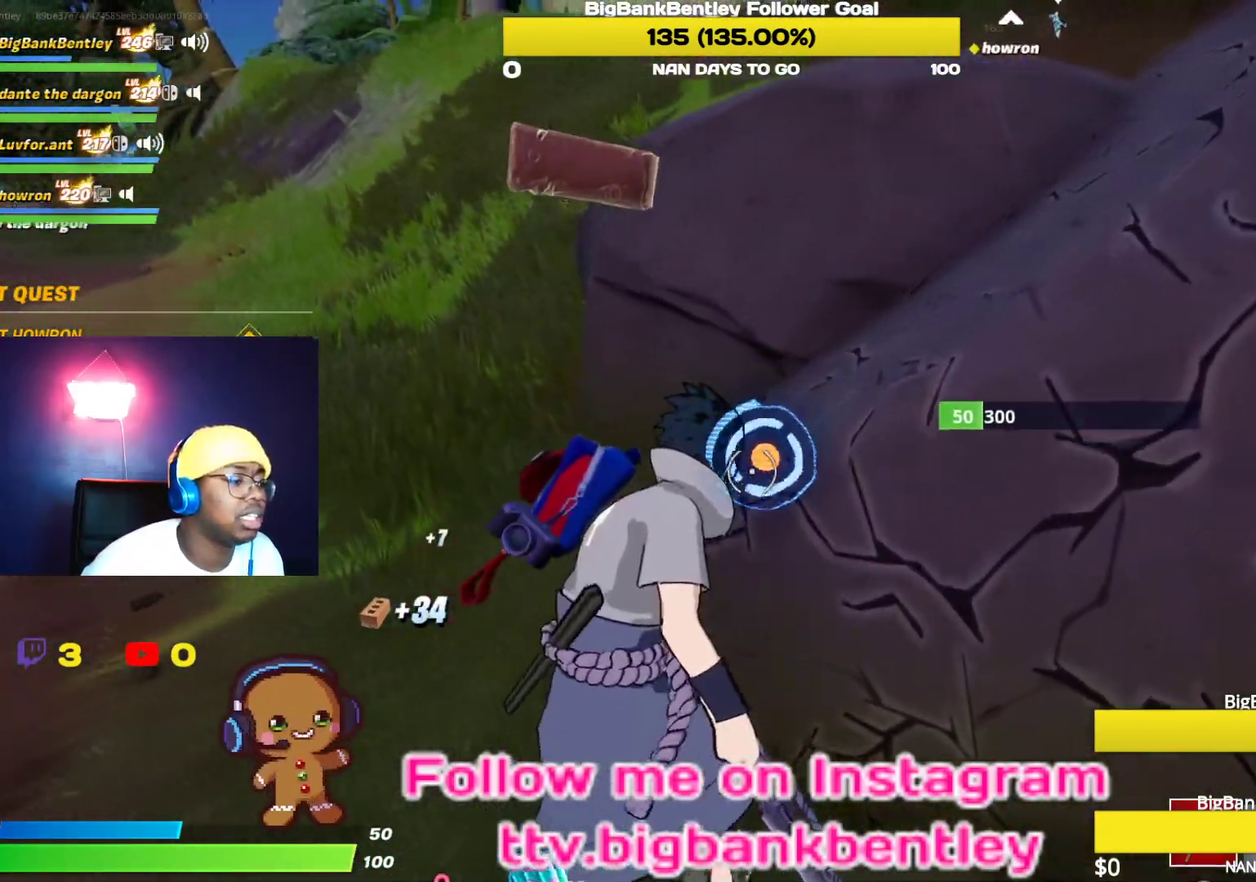
{"buttons": [], "left_stick": "up-left", "right_stick": "up-left", "events": [[67, "left_stick", "up-left"], [200, "right_stick", "center"], [283, "R2", "up"], [317, "right_stick", "up-left"], [350, "R1", "down"], [467, "R1", "up"]]}
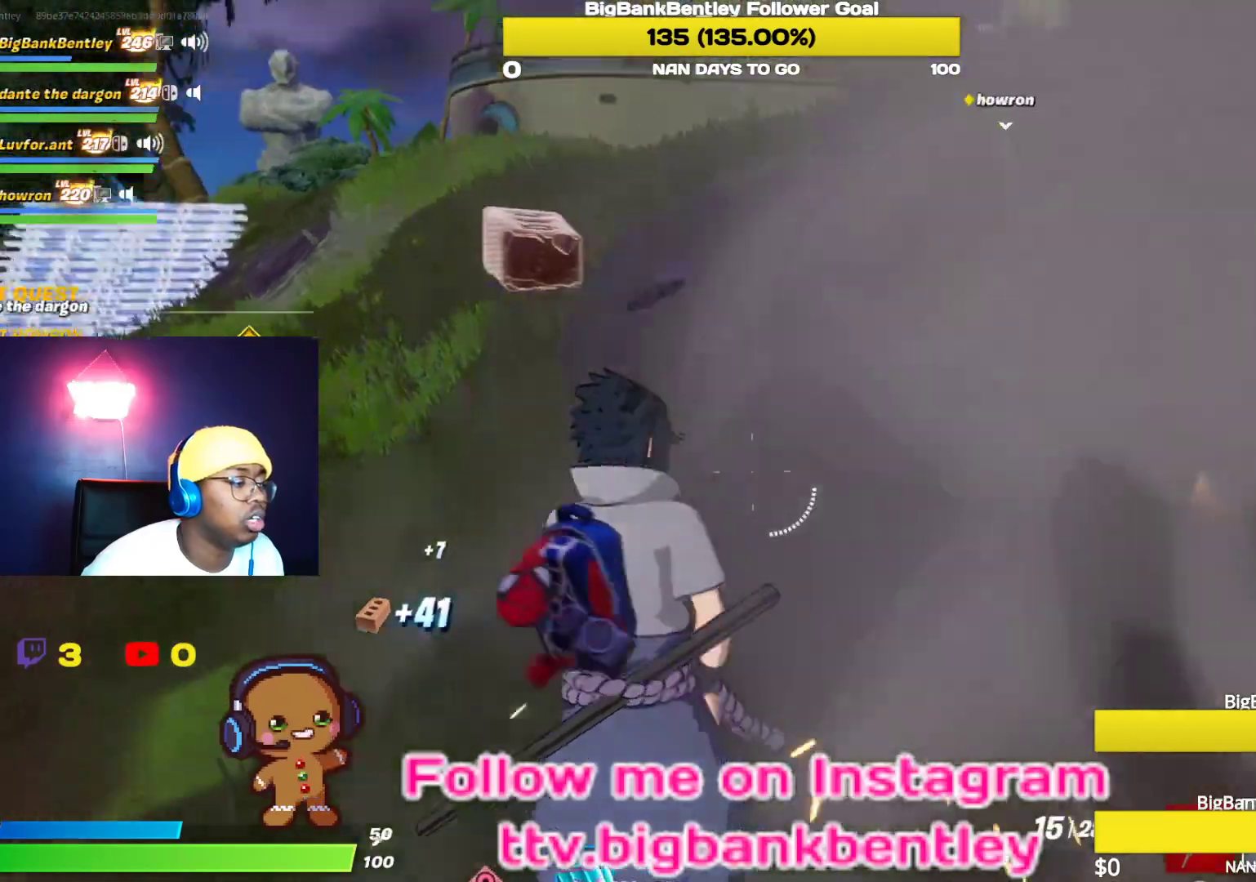
{"buttons": [], "left_stick": "up-left", "right_stick": "center", "events": [[150, "right_stick", "center"]]}
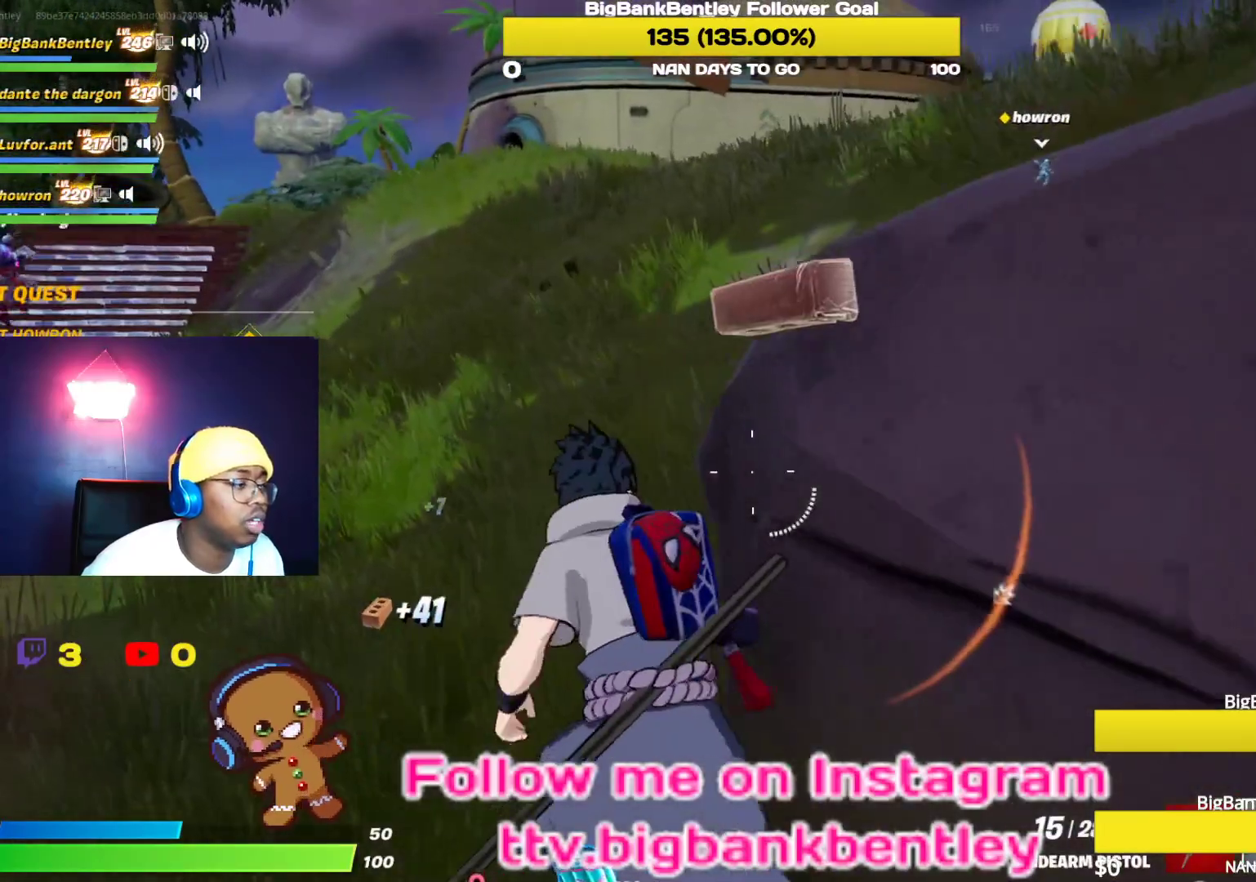
{"buttons": [], "left_stick": "up", "right_stick": "up-right", "events": [[350, "right_stick", "up-right"], [450, "left_stick", "up"]]}